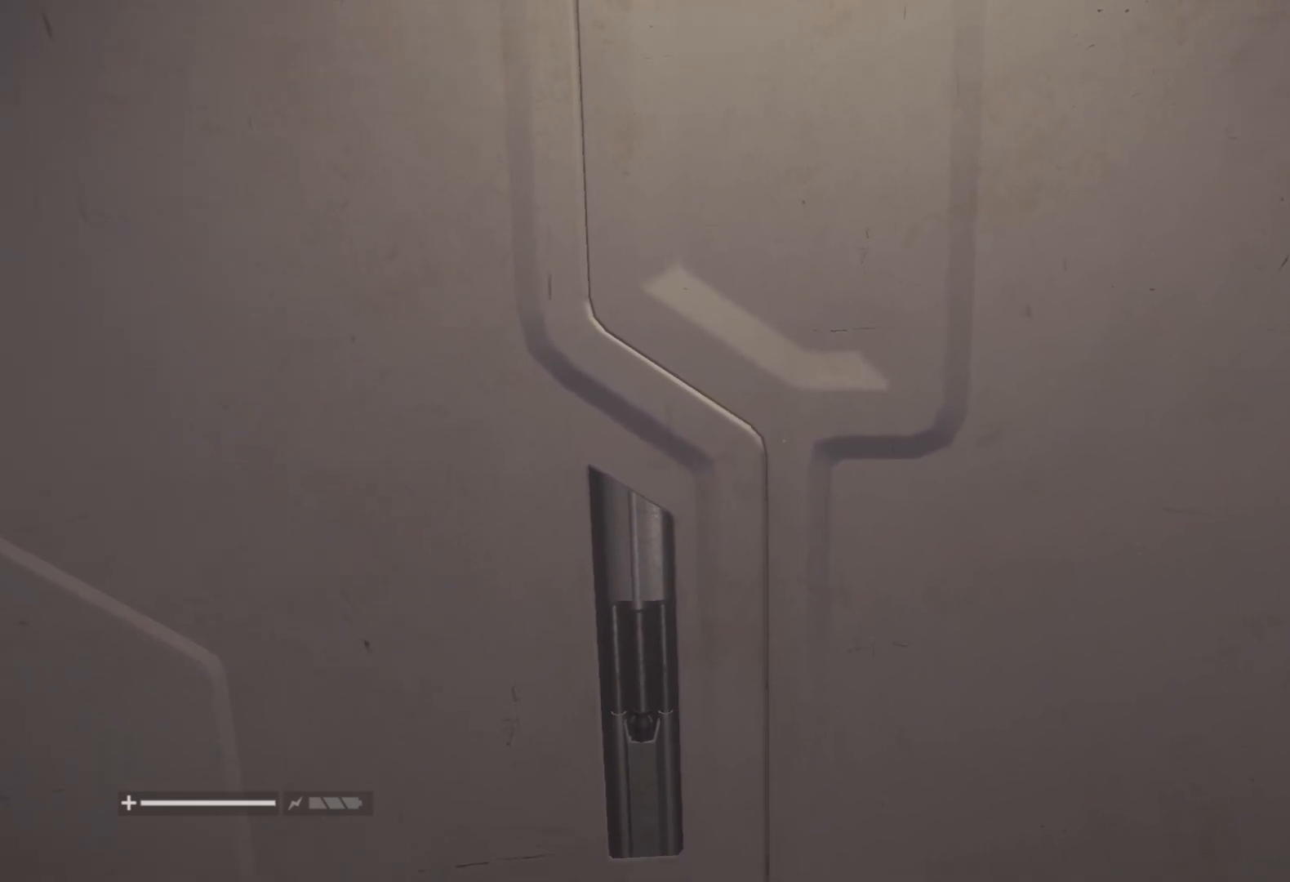
Gameplay with keyboard and mouse; each line is a JSON object with the keys and mouse buttons held at the frame after it. "events" lists presses ("down") and releases ("up") of "1", "2", "3", "4", "5", "6", "a", "alt", "c", "caps_lock", "ctrl", "d", "e", "f", "q", "r", "s", "shift", "space", "tab", "w", "x", "z", "mouse_left", "mouse_wheel" and "mouse_right" between this image and that frame as [ms after this image, input, new state], when the widget could be followed in between. "mouse_left", "mouse_wheel", "mouse_right" = the "left", "wheel", "right" buttons of the "mouse" list. No other keys are recorded. "wheel" means that the mouse wheel is clicked or scrolled. Mouse movement is not recorded.
{"keys": ["shift", "w"], "mouse": ["wheel"], "events": [[217, "mouse_wheel", "down"]]}
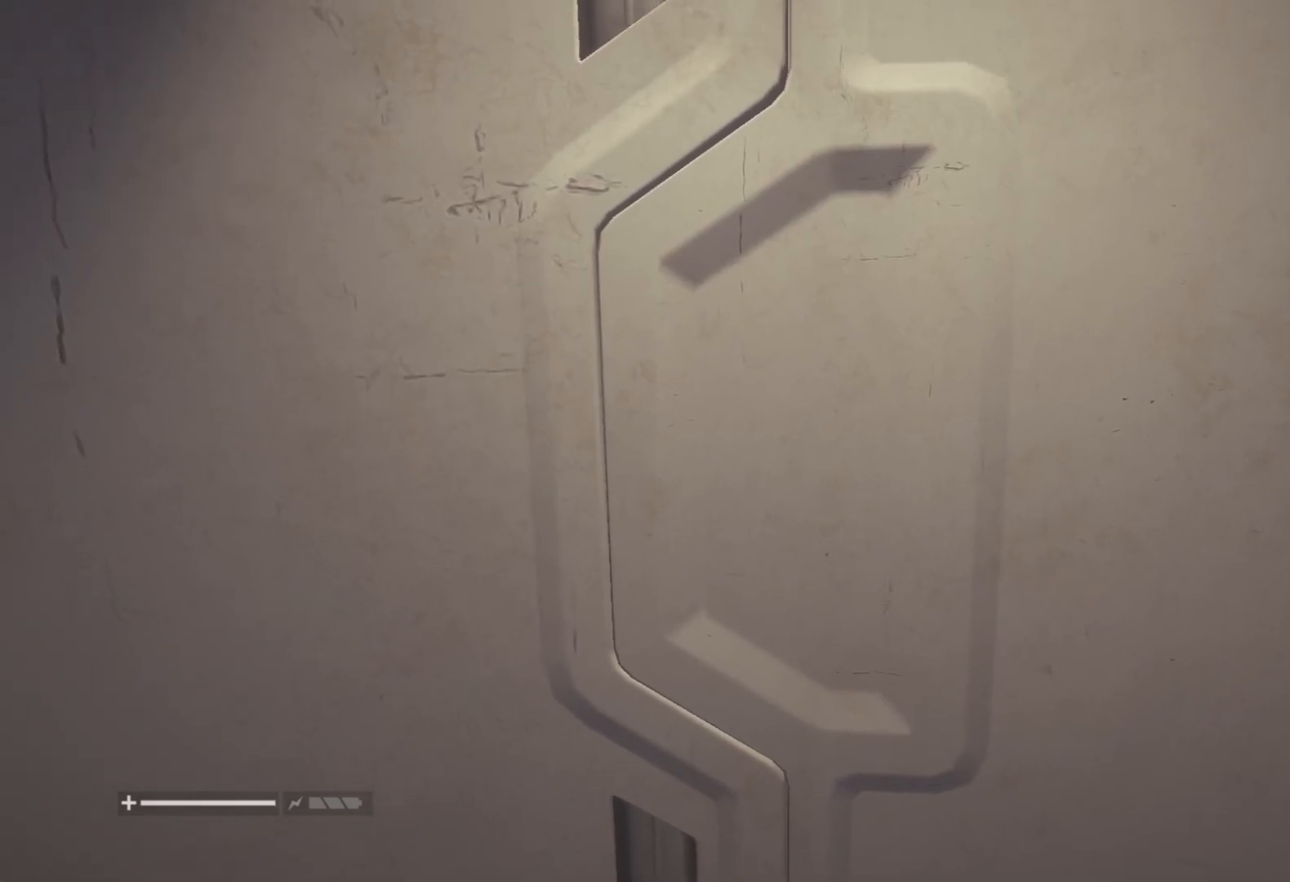
{"keys": ["shift", "w"], "mouse": [], "events": [[33, "mouse_wheel", "up"], [117, "mouse_wheel", "down"], [500, "mouse_wheel", "up"]]}
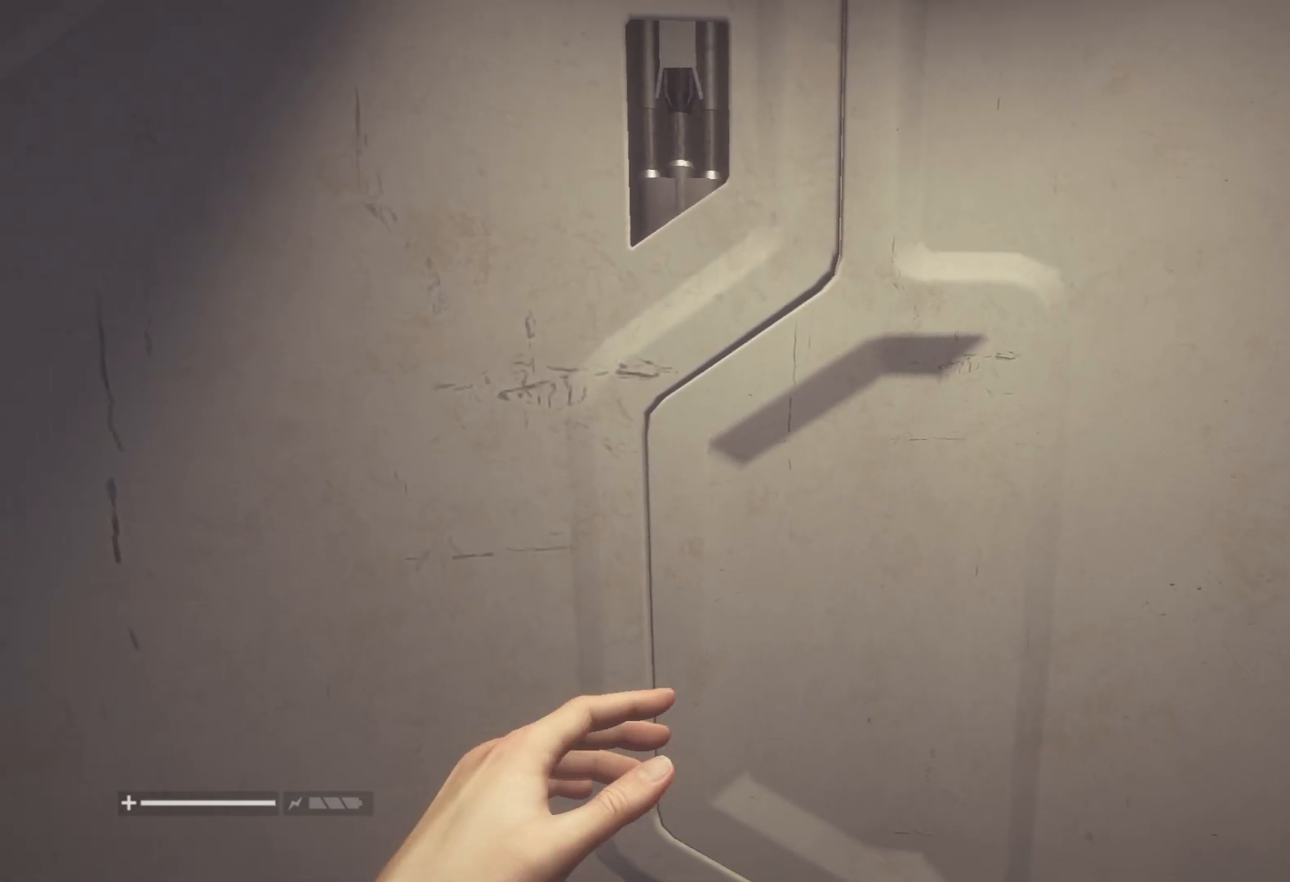
{"keys": ["shift", "w"], "mouse": ["wheel"], "events": [[133, "mouse_wheel", "down"]]}
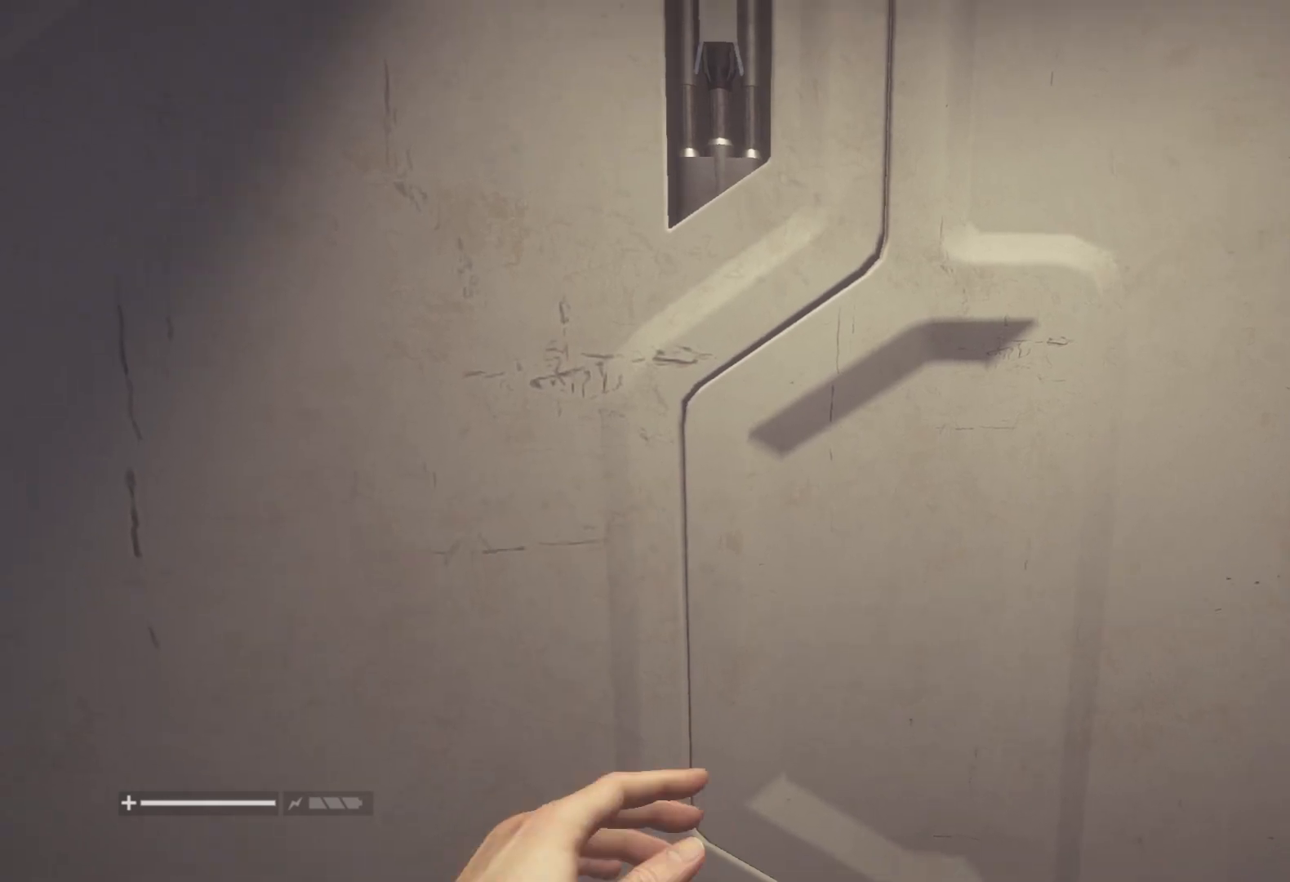
{"keys": ["shift", "w"], "mouse": ["wheel"], "events": [[17, "mouse_wheel", "up"], [100, "mouse_wheel", "down"]]}
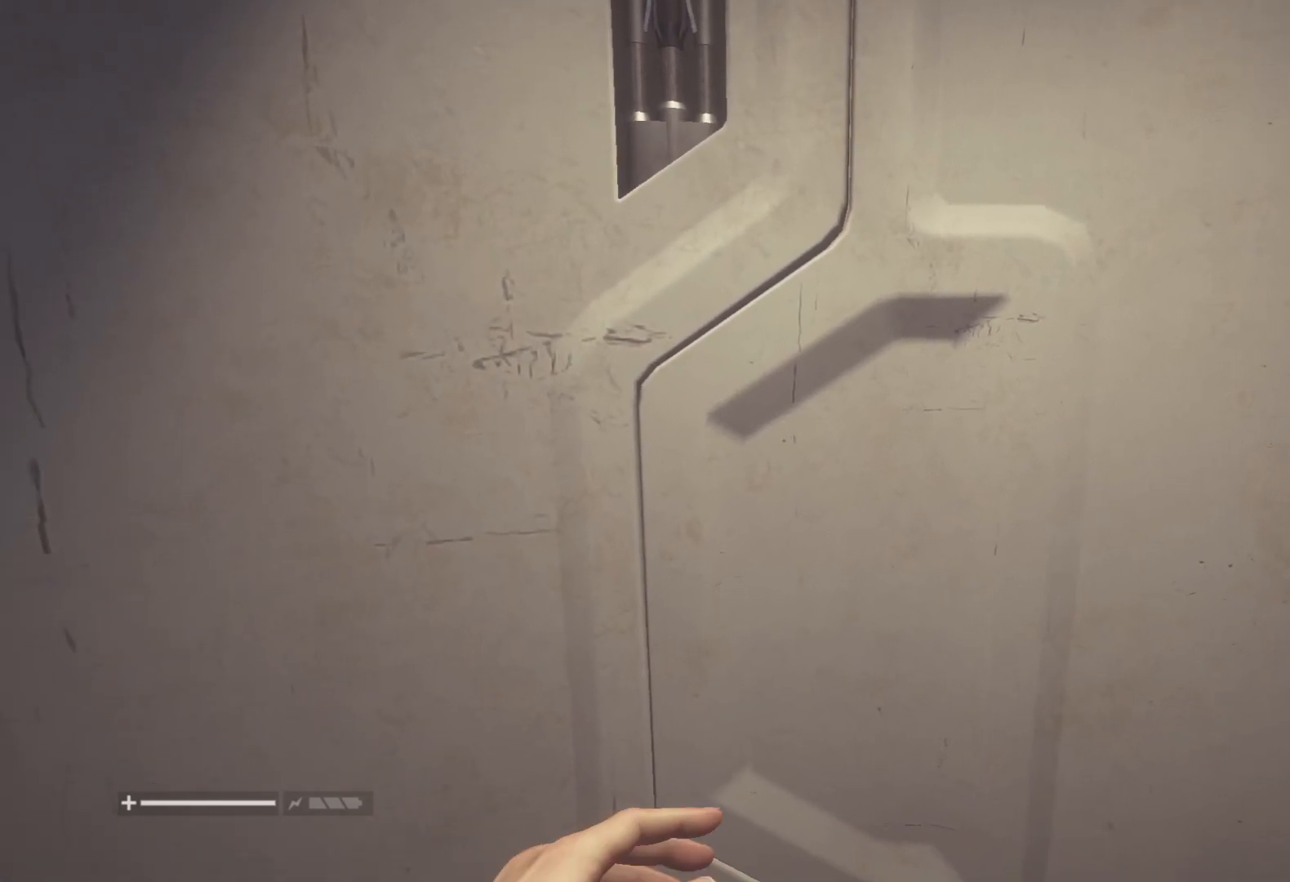
{"keys": ["shift", "w"], "mouse": [], "events": [[33, "mouse_wheel", "up"], [133, "mouse_wheel", "down"], [450, "mouse_wheel", "up"]]}
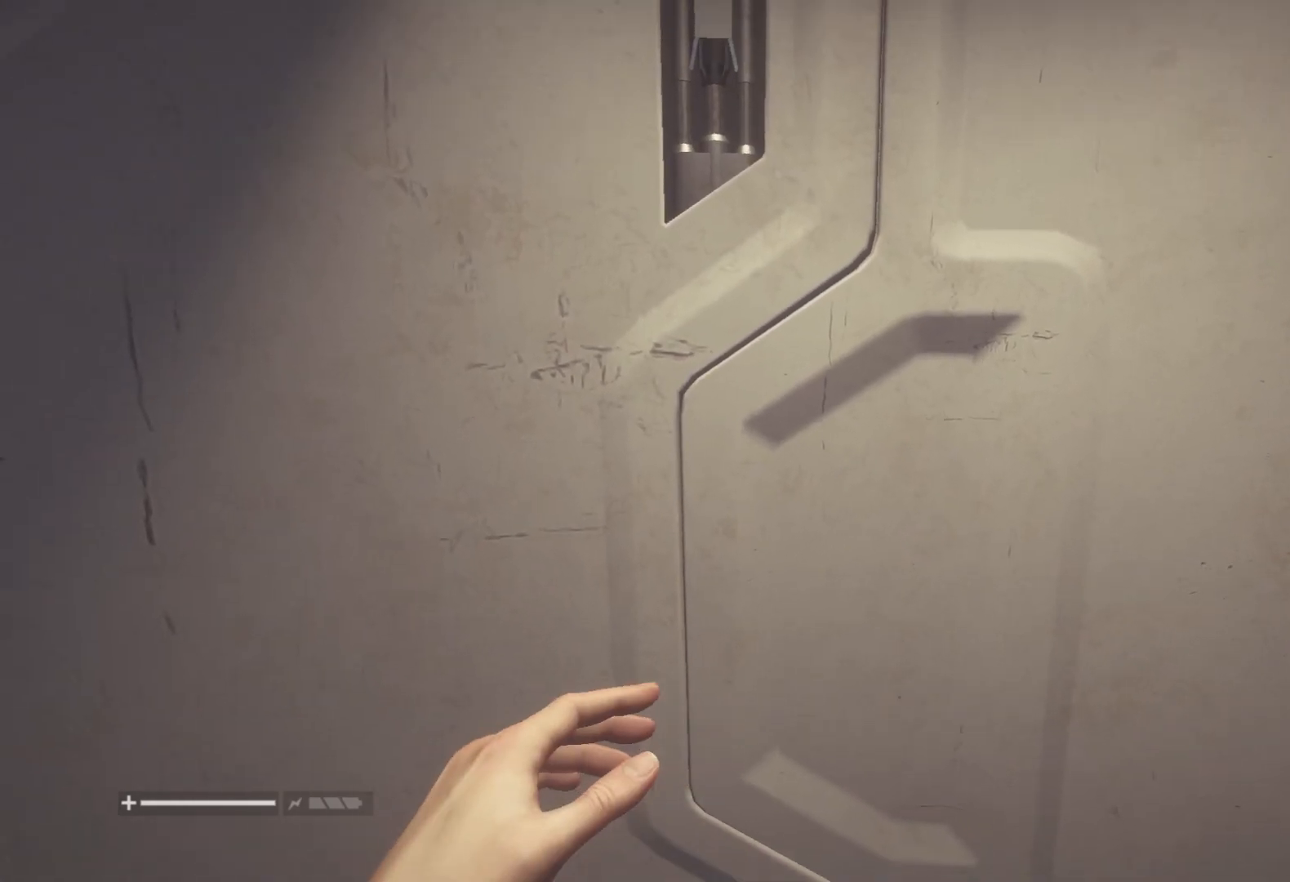
{"keys": ["shift", "w"], "mouse": [], "events": [[133, "mouse_wheel", "down"], [183, "mouse_wheel", "up"]]}
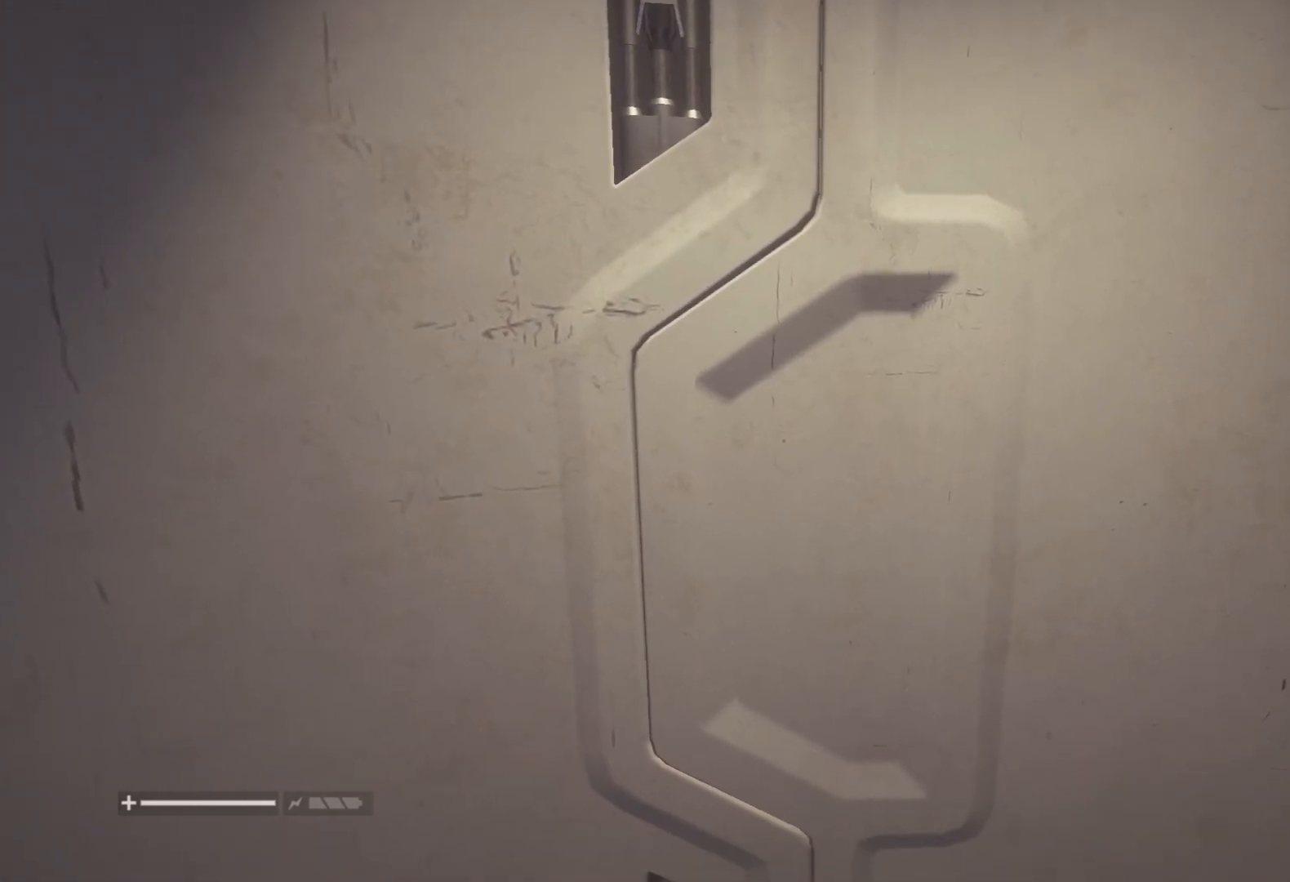
{"keys": ["shift", "w"], "mouse": ["wheel"], "events": [[300, "mouse_wheel", "down"]]}
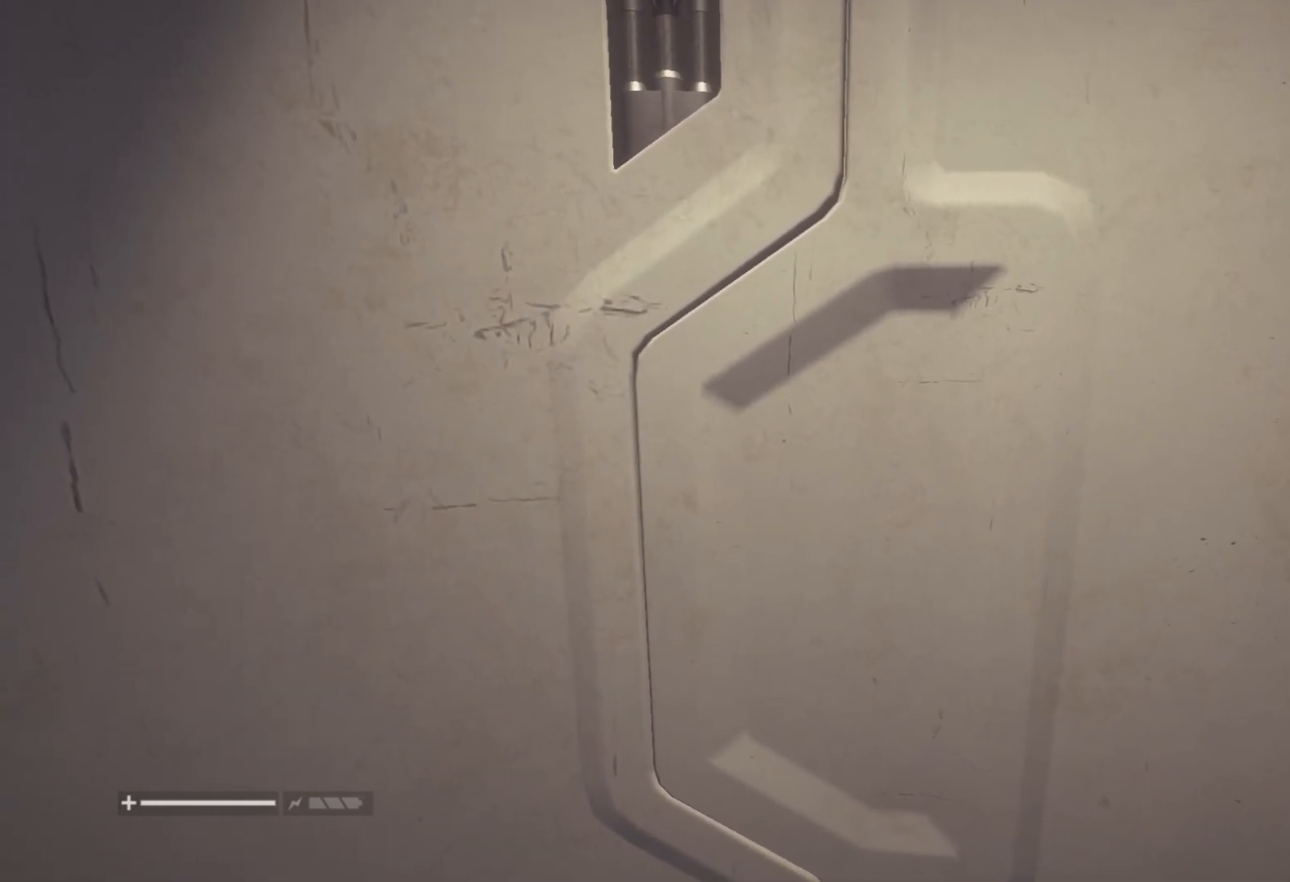
{"keys": ["shift", "w"], "mouse": ["wheel"], "events": [[33, "mouse_wheel", "up"], [183, "mouse_wheel", "down"], [400, "mouse_wheel", "up"], [450, "mouse_wheel", "down"]]}
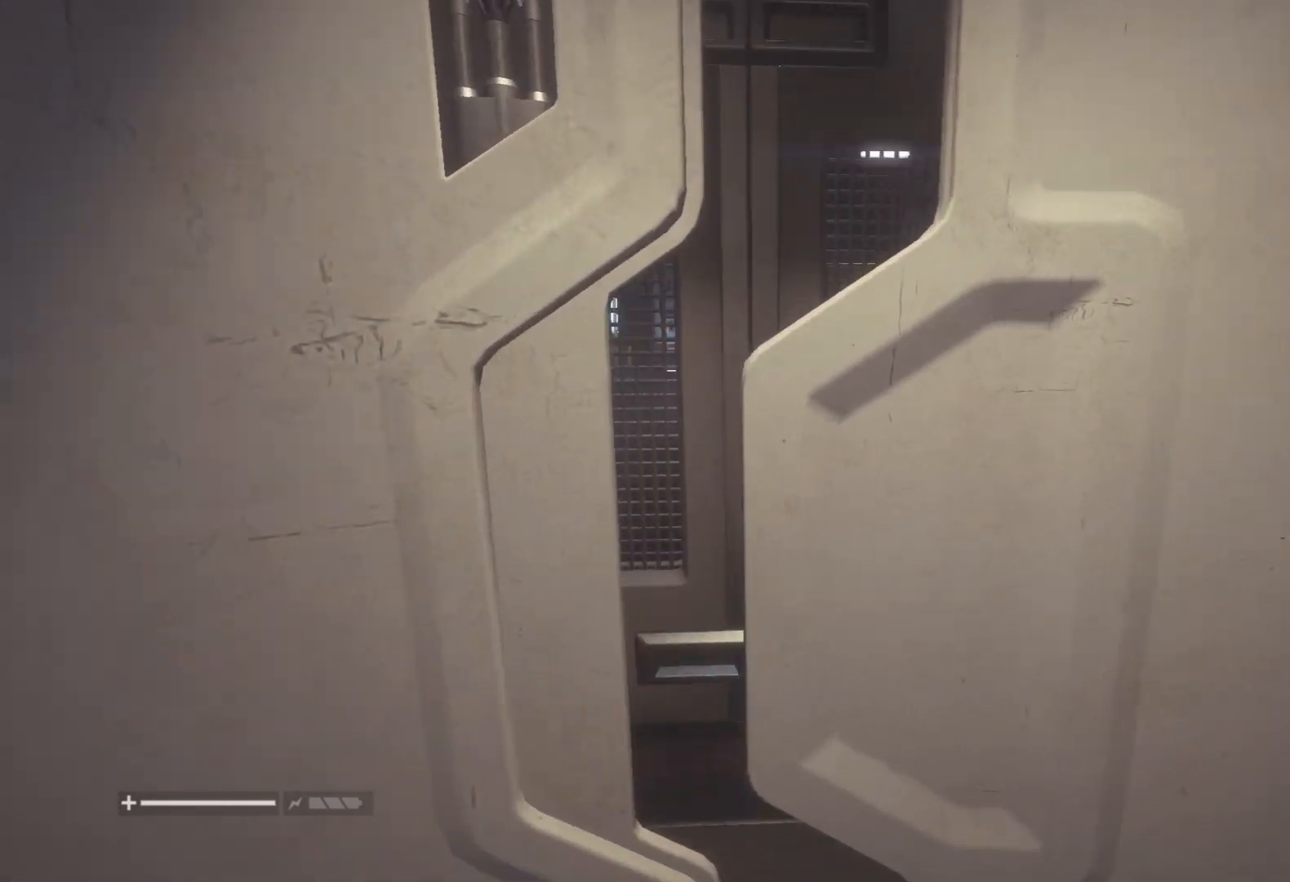
{"keys": ["shift", "w"], "mouse": ["wheel"], "events": [[183, "mouse_wheel", "up"], [233, "mouse_wheel", "down"], [417, "mouse_wheel", "up"], [467, "mouse_wheel", "down"]]}
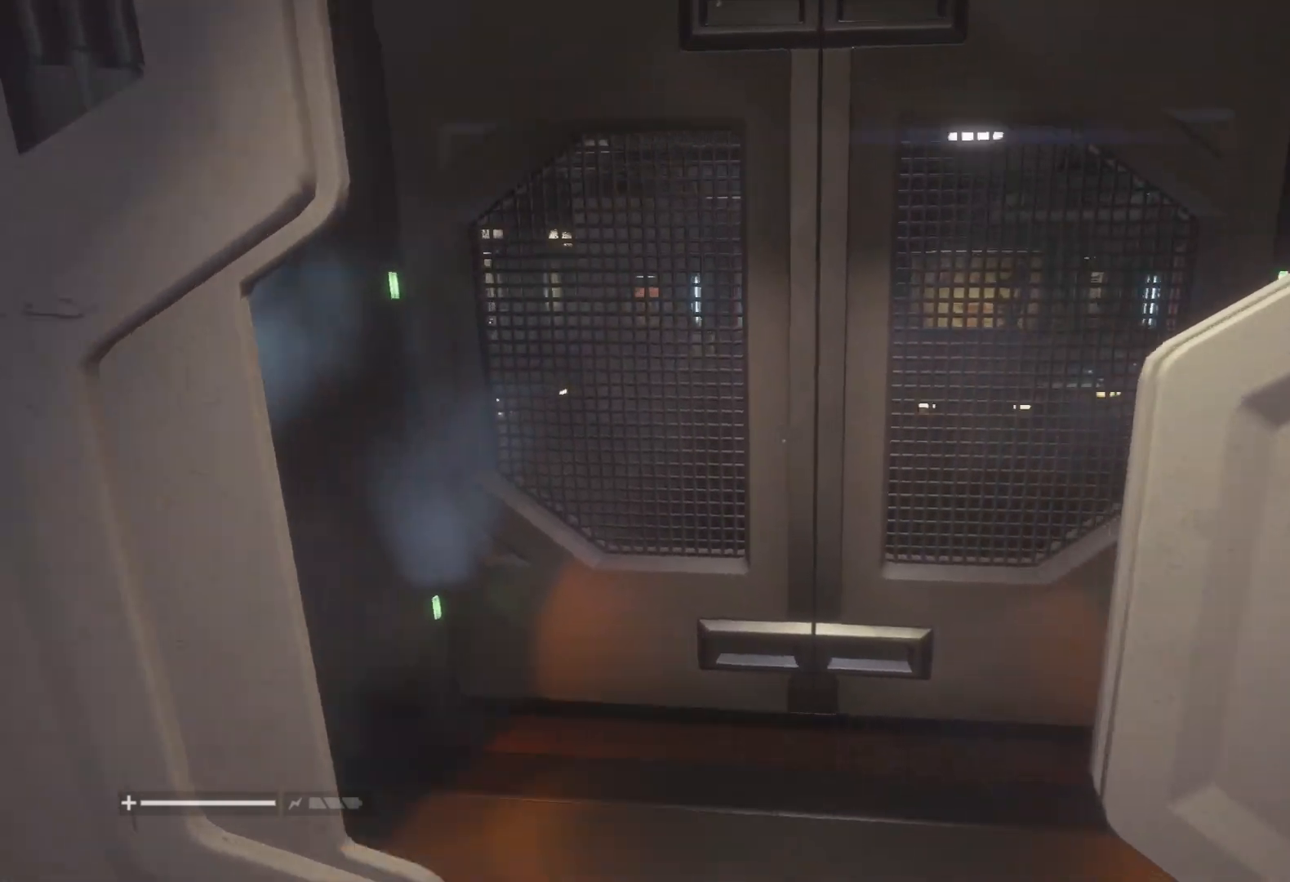
{"keys": ["shift", "w"], "mouse": ["wheel"], "events": [[200, "mouse_wheel", "up"], [250, "mouse_wheel", "down"]]}
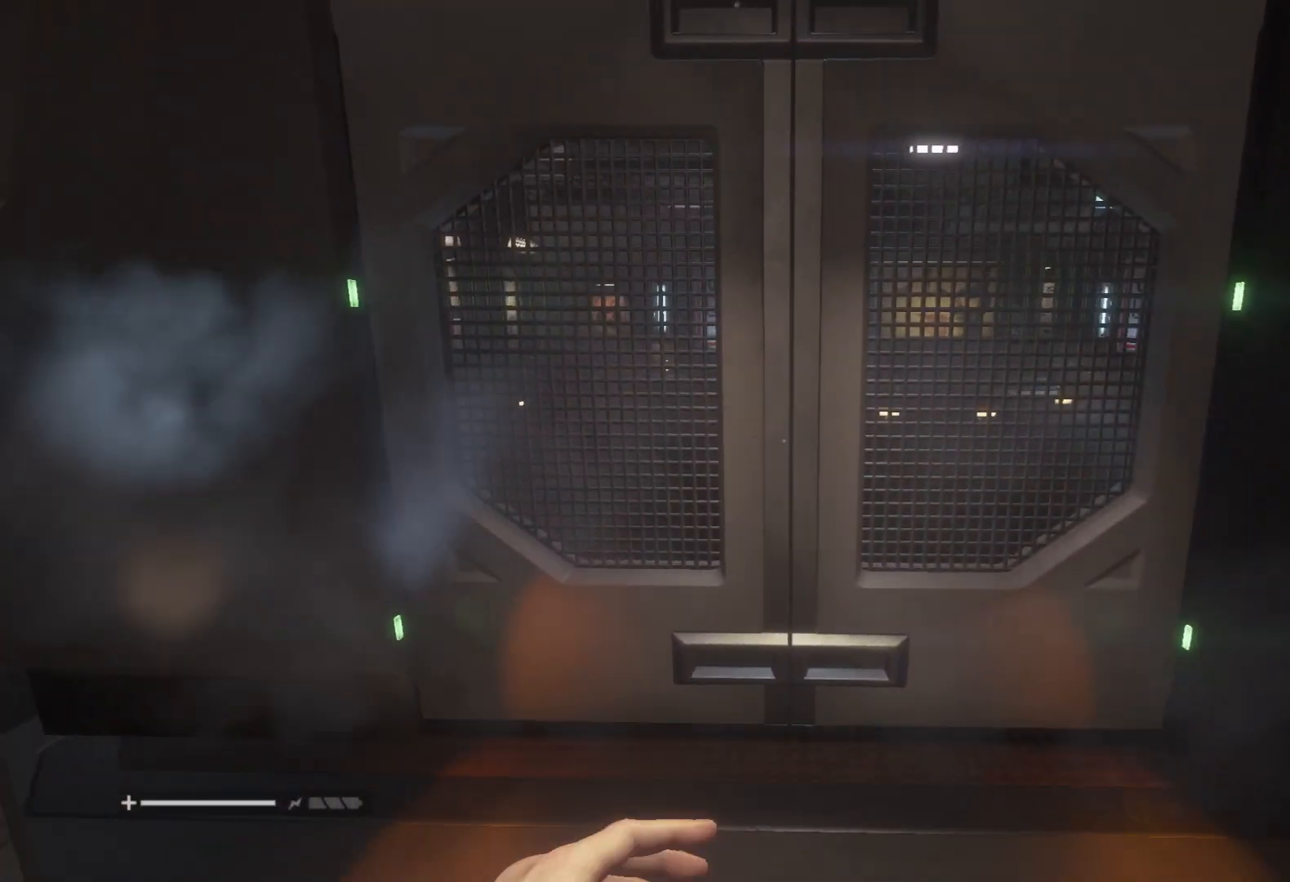
{"keys": ["shift", "w"], "mouse": ["wheel"], "events": [[400, "mouse_wheel", "up"], [450, "mouse_wheel", "down"]]}
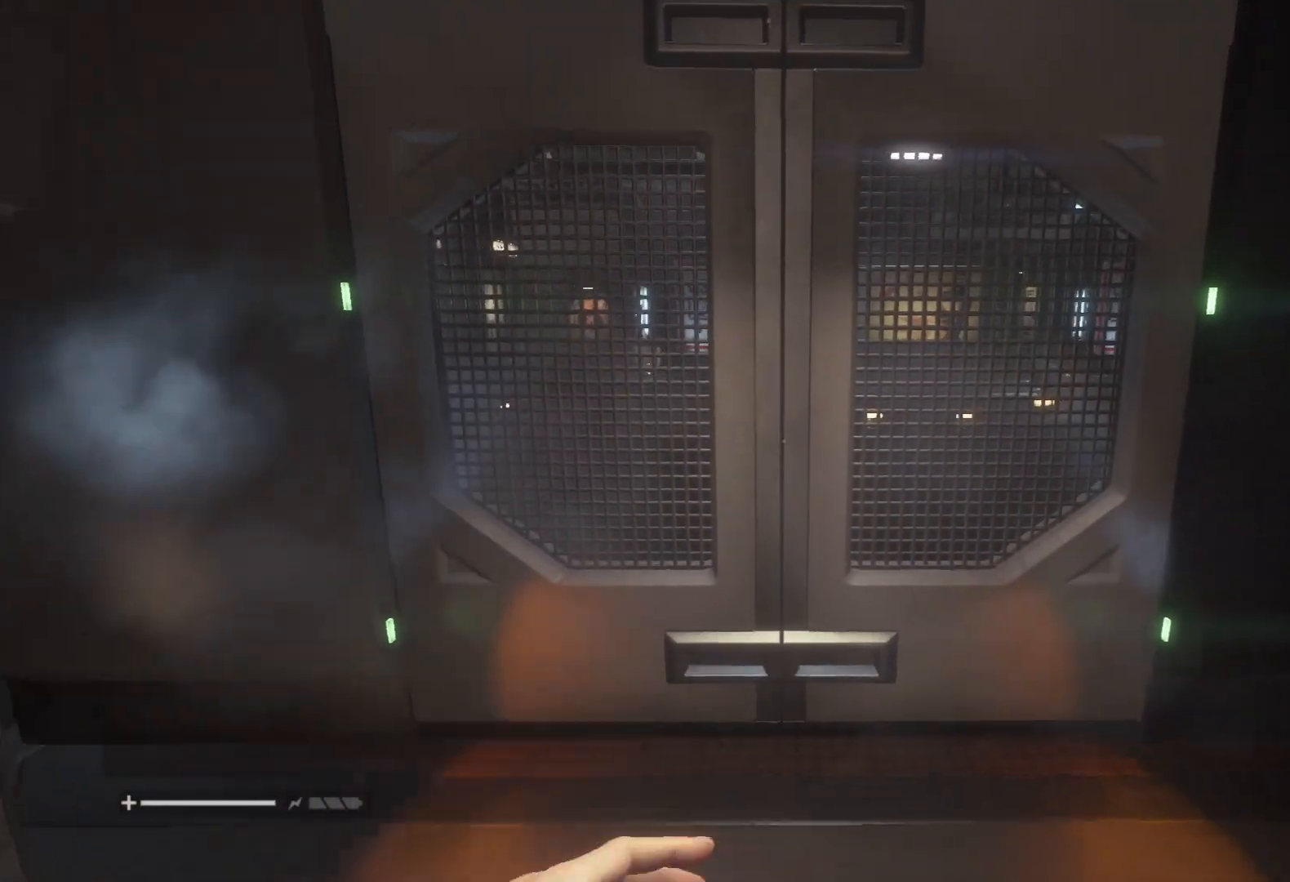
{"keys": ["shift", "w"], "mouse": [], "events": [[467, "mouse_wheel", "up"]]}
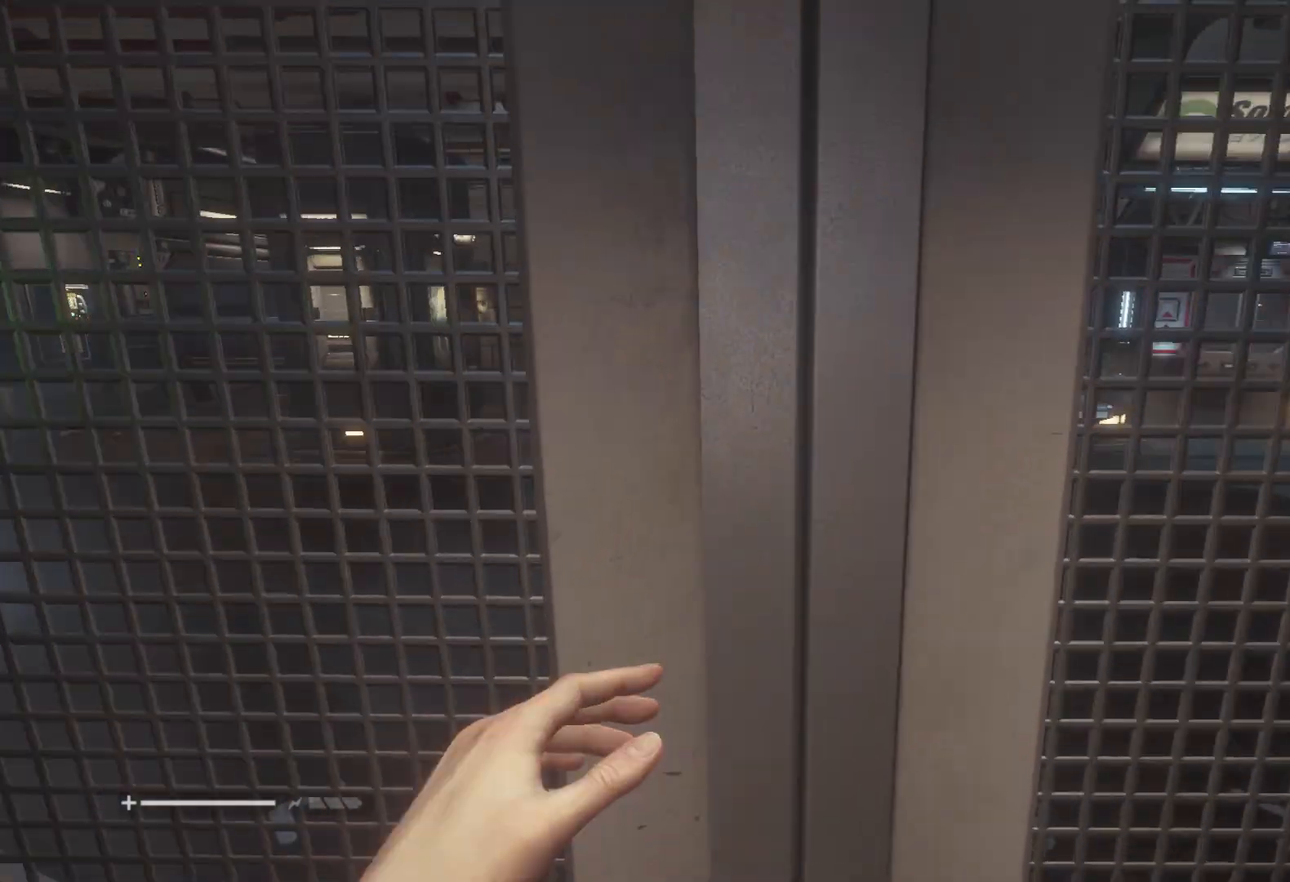
{"keys": ["shift", "w"], "mouse": ["wheel"], "events": [[250, "mouse_wheel", "down"]]}
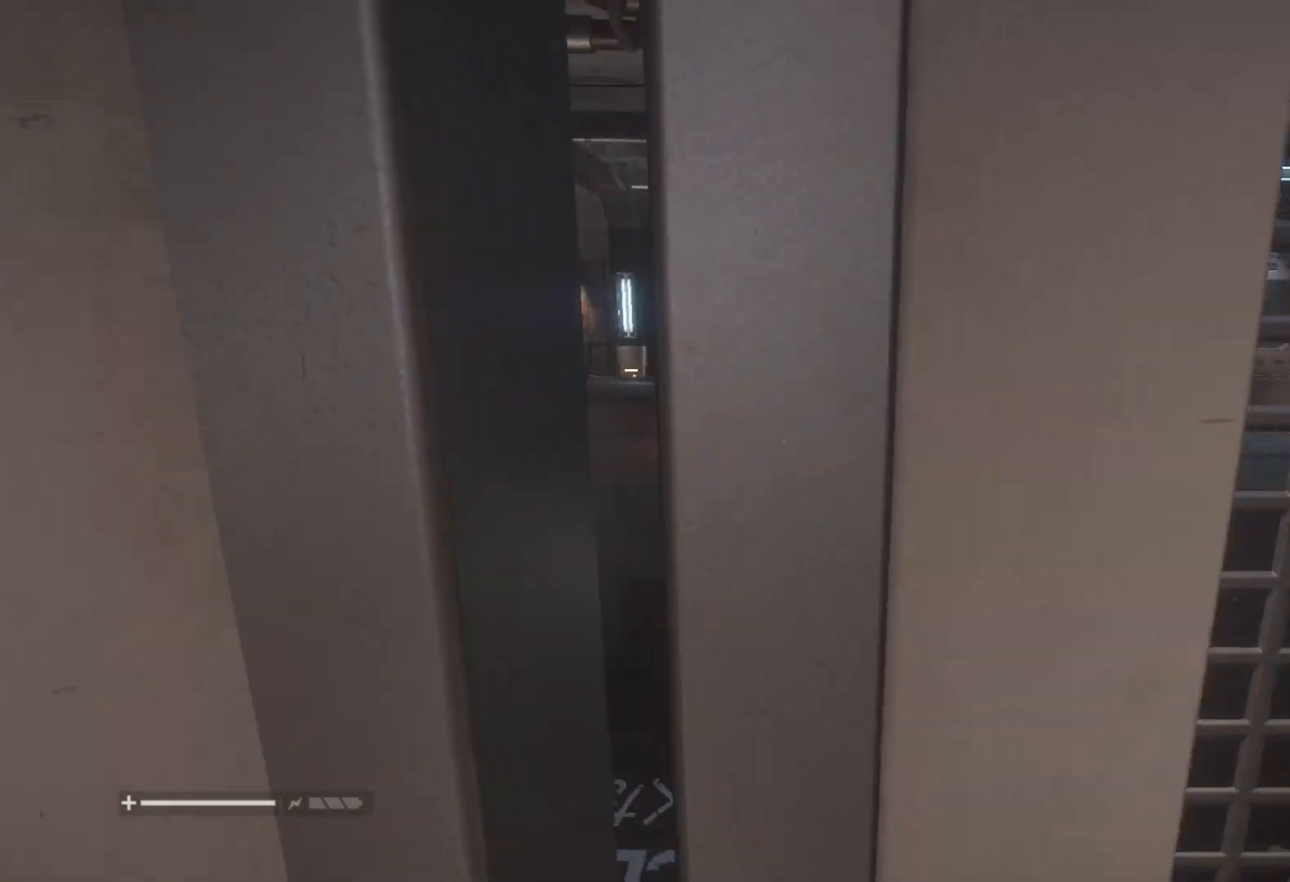
{"keys": ["shift", "w"], "mouse": ["wheel"], "events": [[117, "mouse_wheel", "up"], [267, "mouse_wheel", "down"]]}
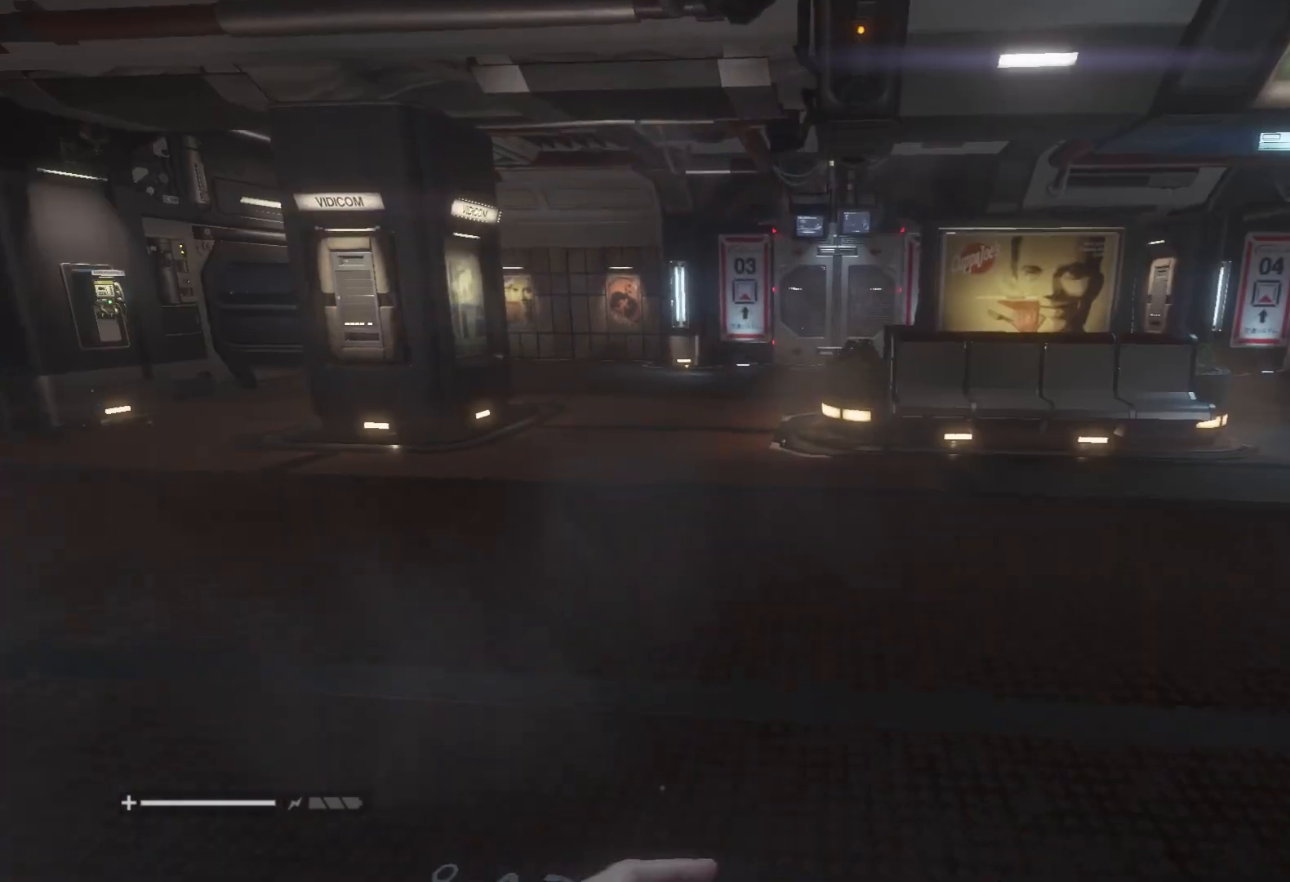
{"keys": ["shift", "w"], "mouse": [], "events": [[100, "mouse_wheel", "up"]]}
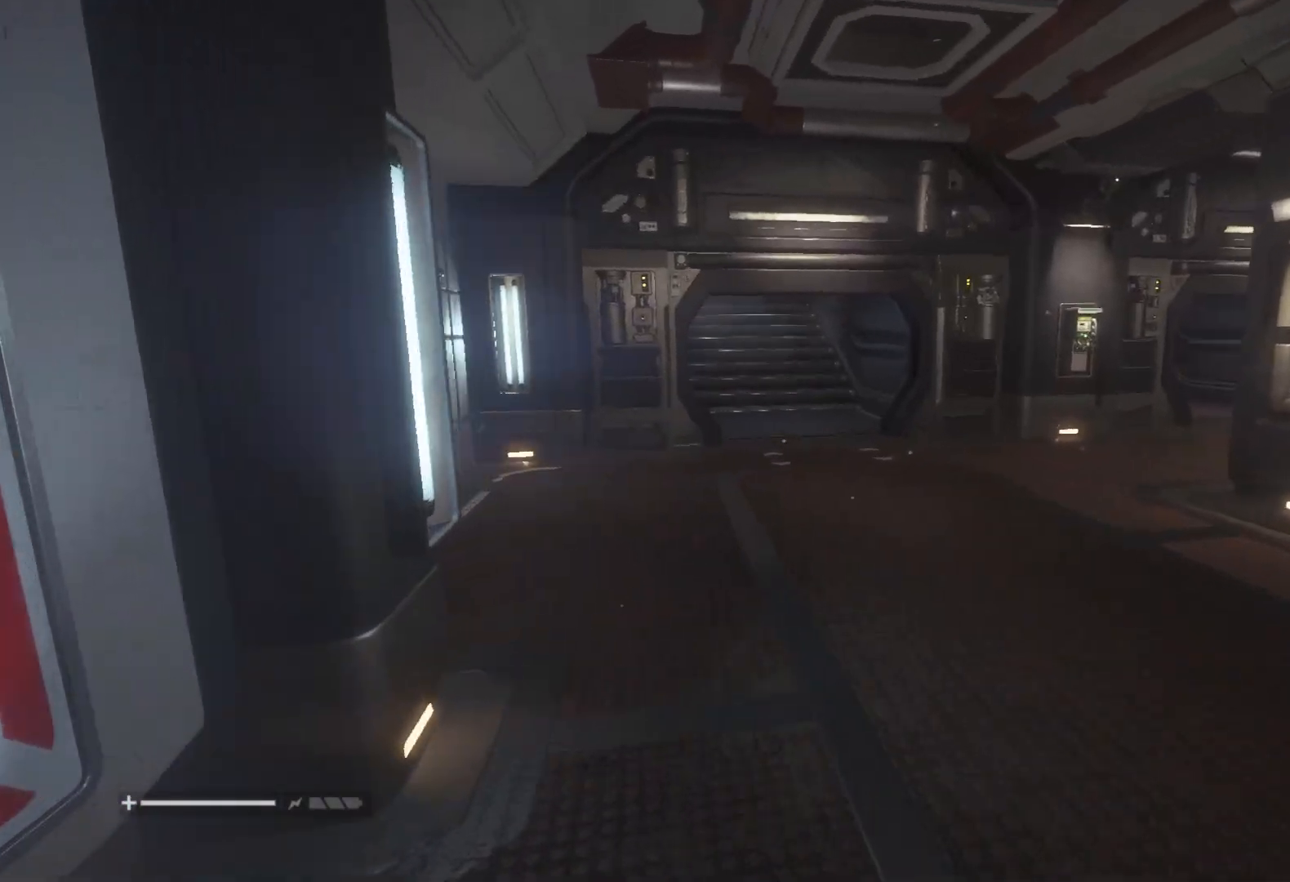
{"keys": ["shift", "w"], "mouse": [], "events": []}
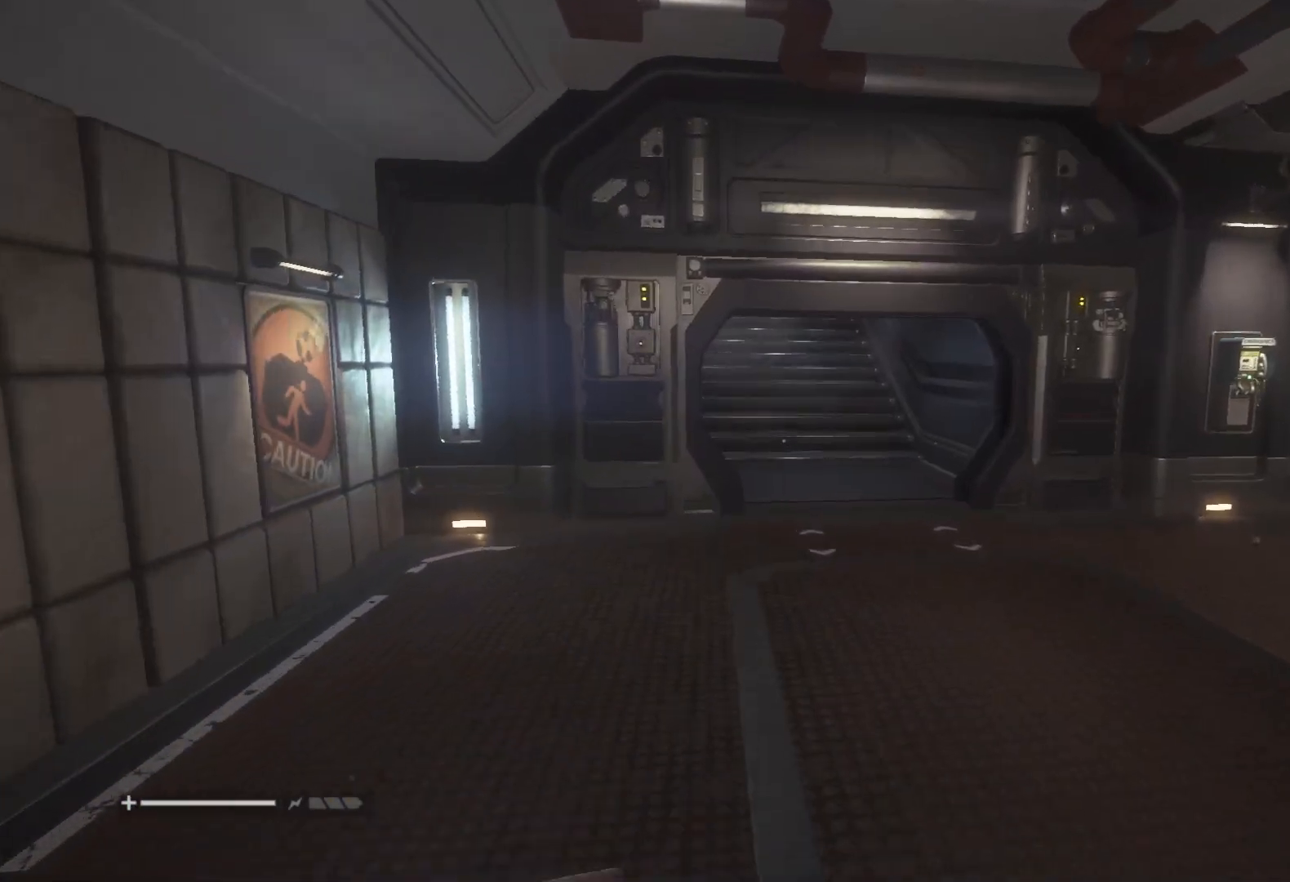
{"keys": ["shift", "w"], "mouse": [], "events": []}
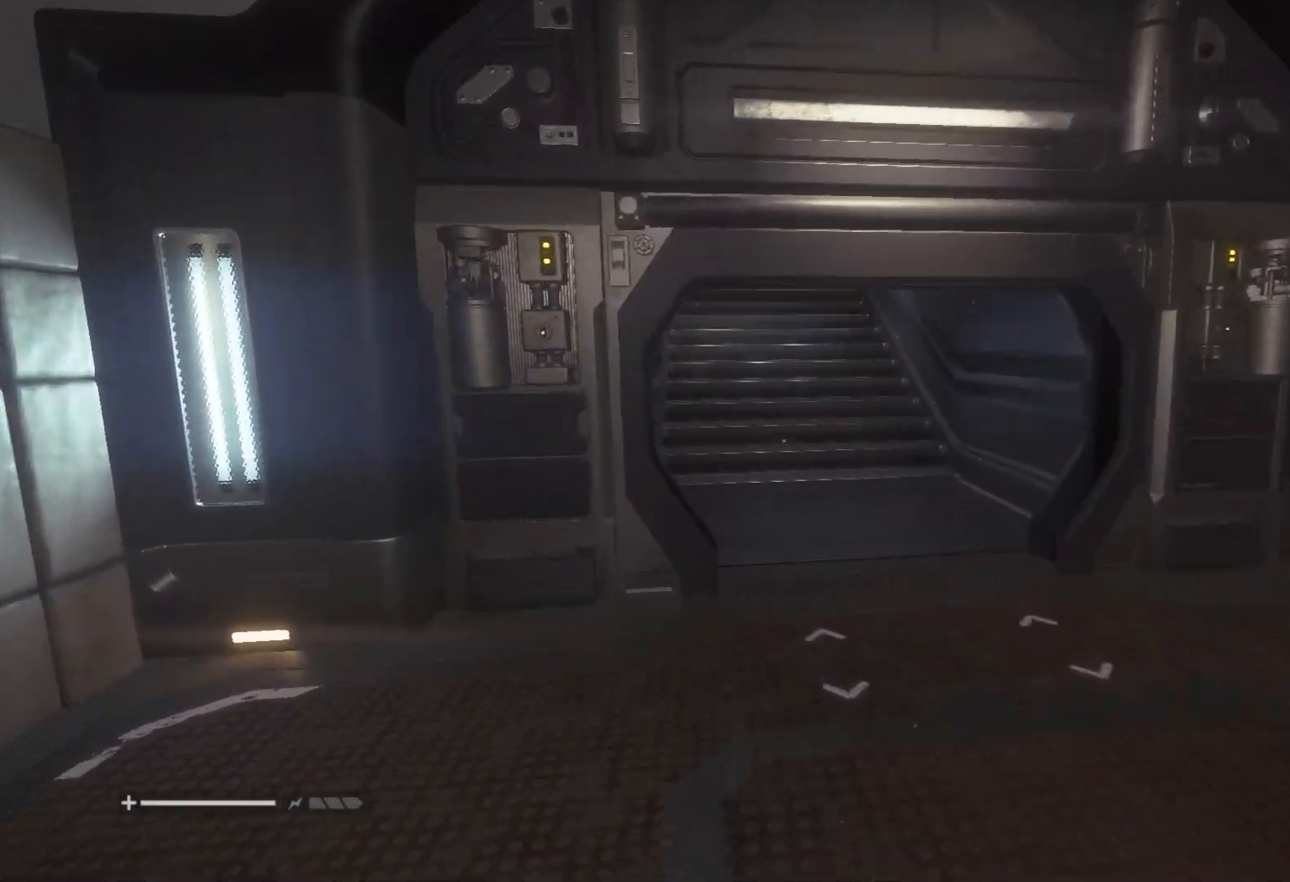
{"keys": ["shift", "w"], "mouse": [], "events": []}
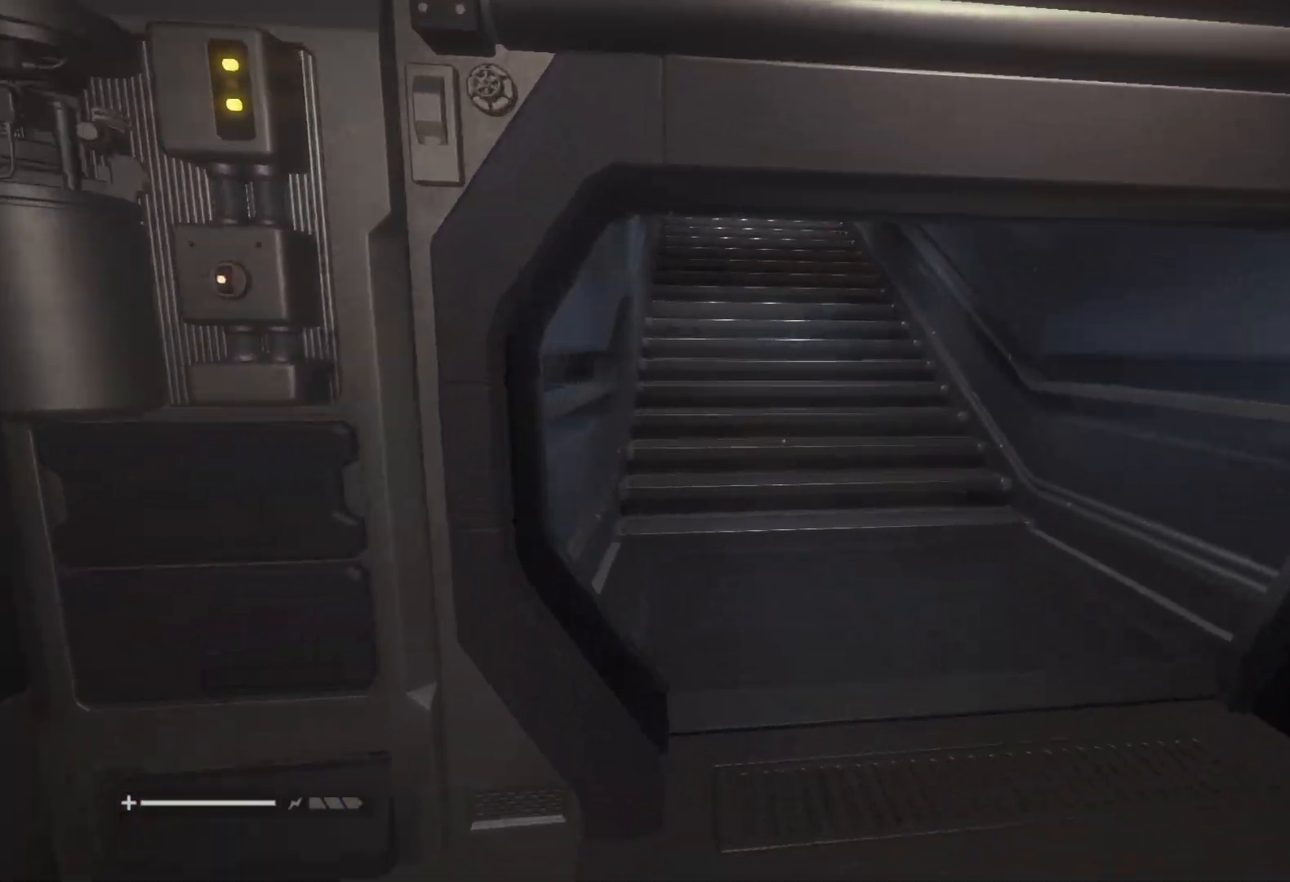
{"keys": ["shift", "w"], "mouse": [], "events": []}
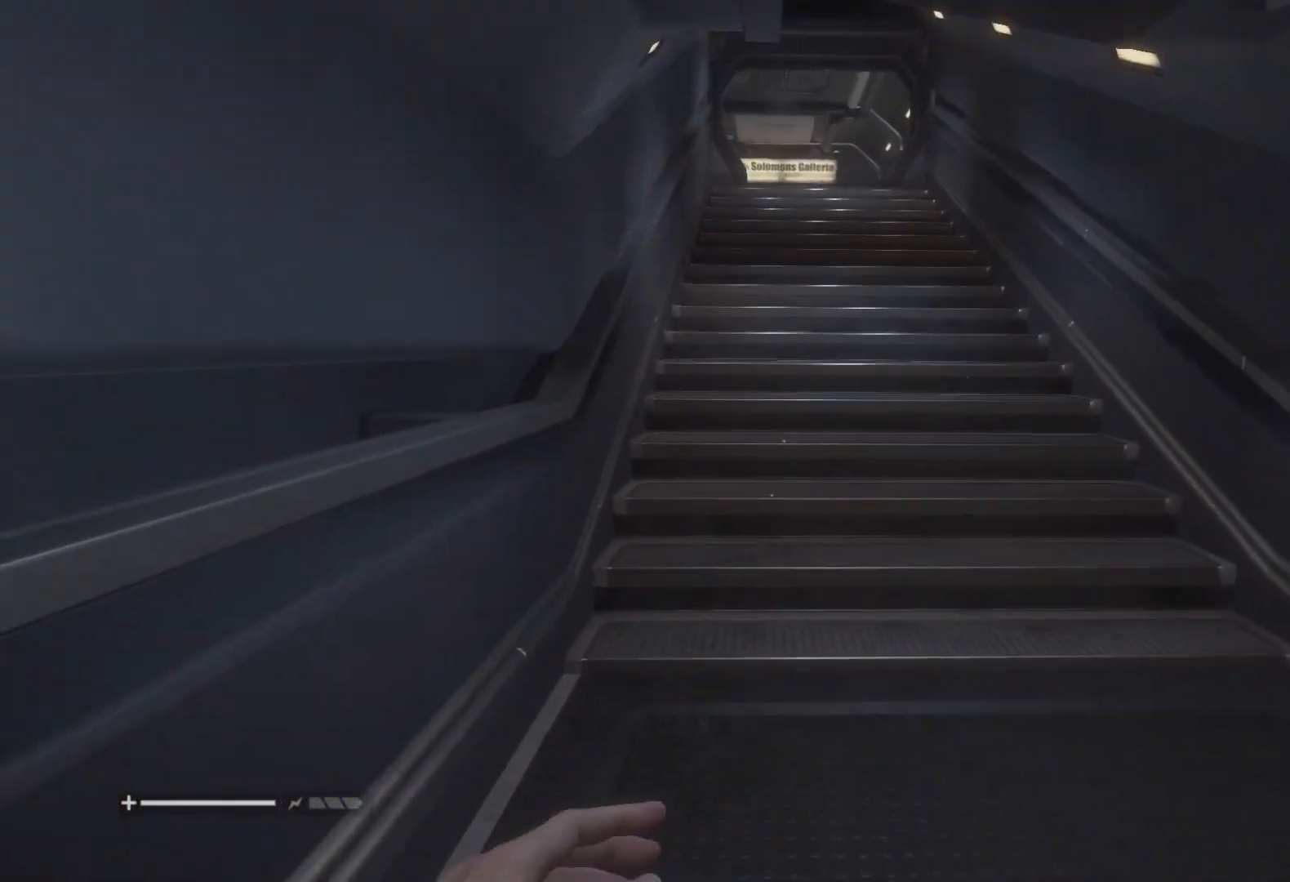
{"keys": ["shift", "w"], "mouse": [], "events": []}
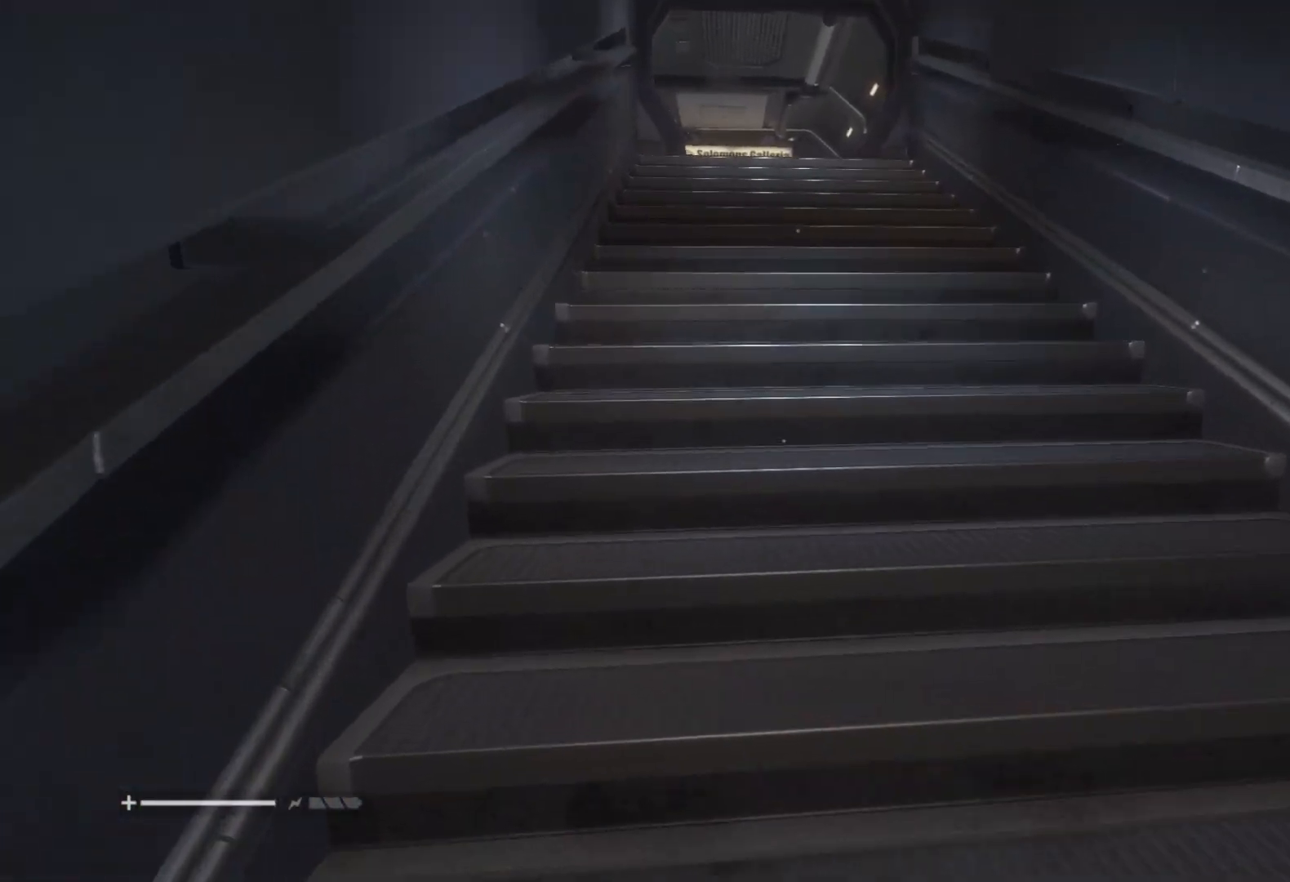
{"keys": ["shift", "w"], "mouse": [], "events": []}
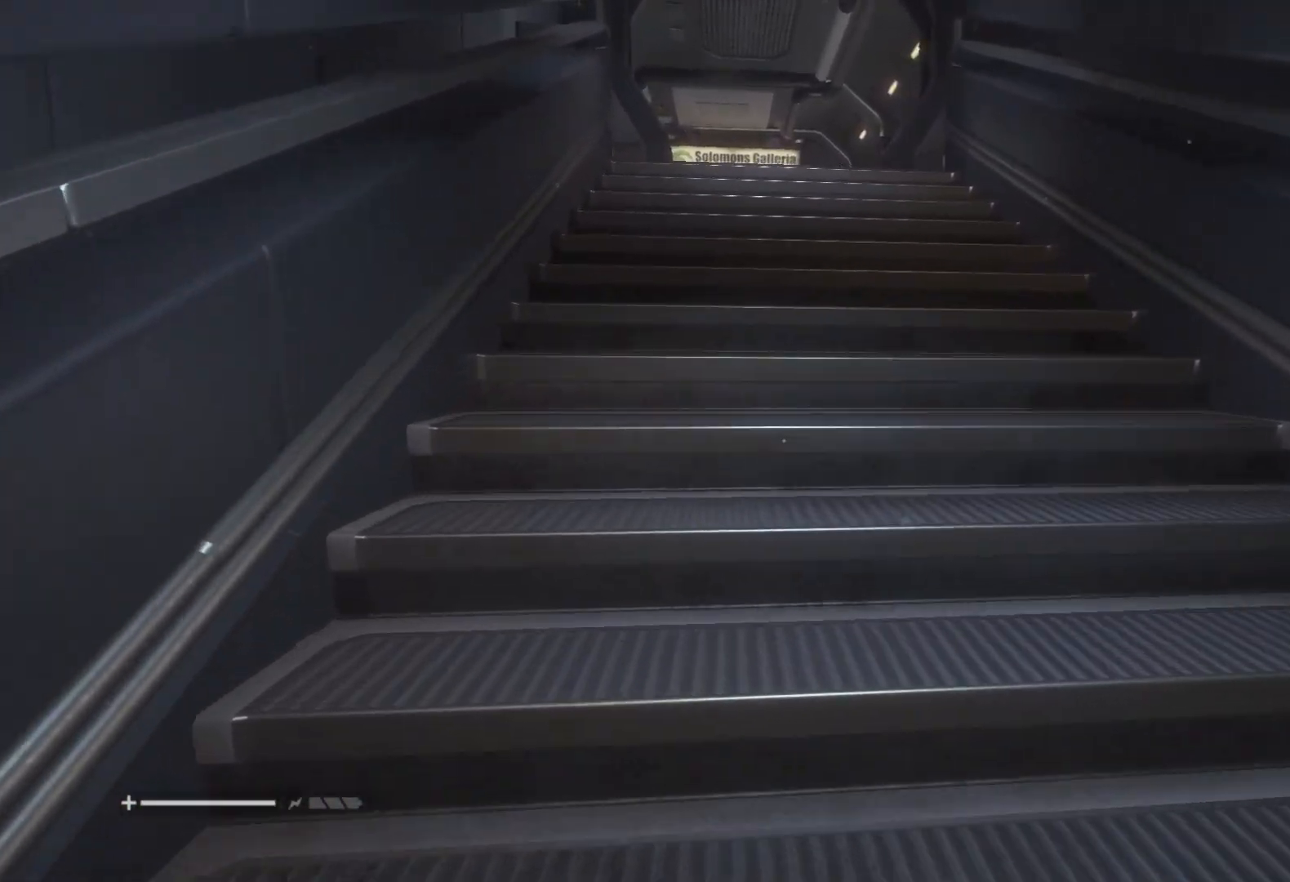
{"keys": ["shift", "w"], "mouse": [], "events": []}
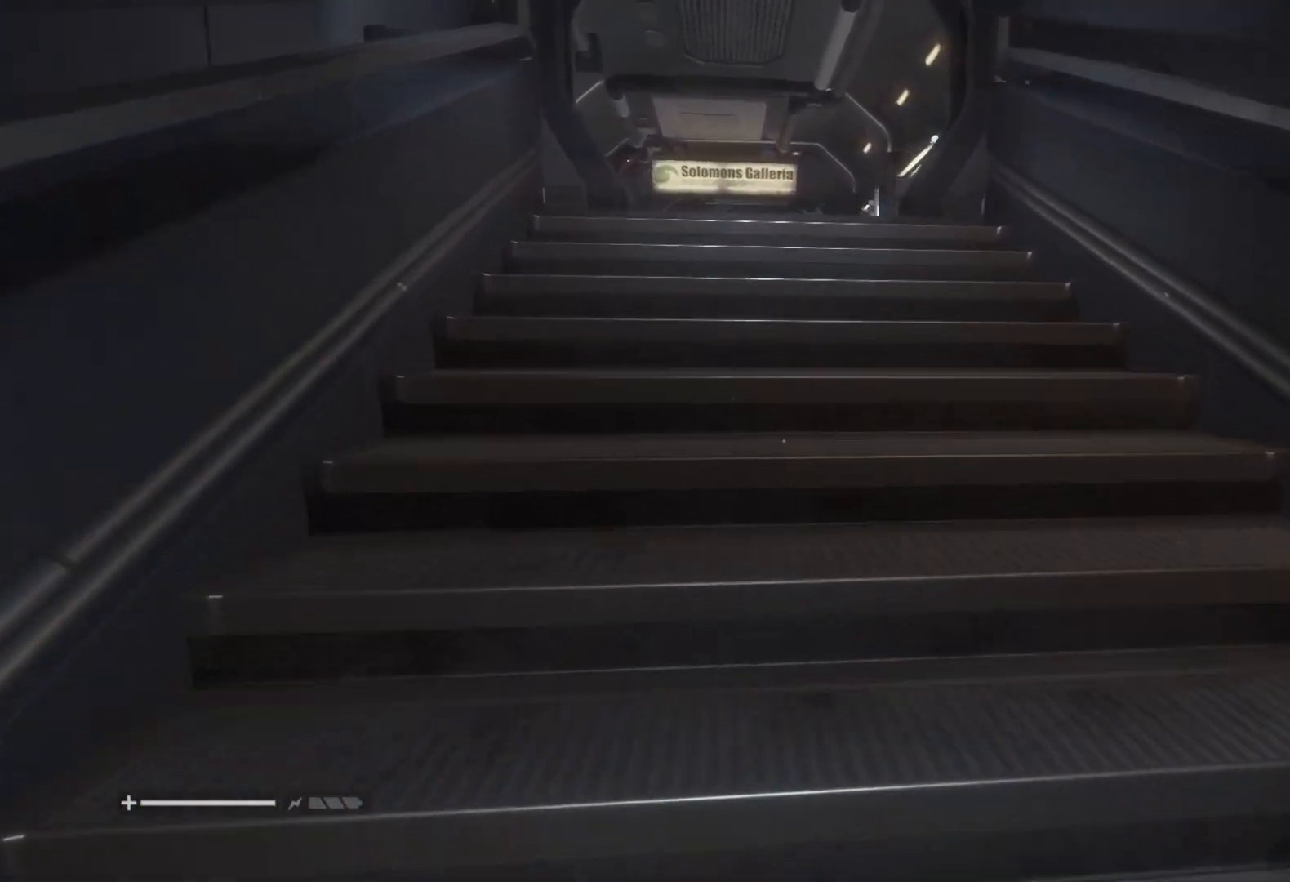
{"keys": ["shift", "w"], "mouse": [], "events": []}
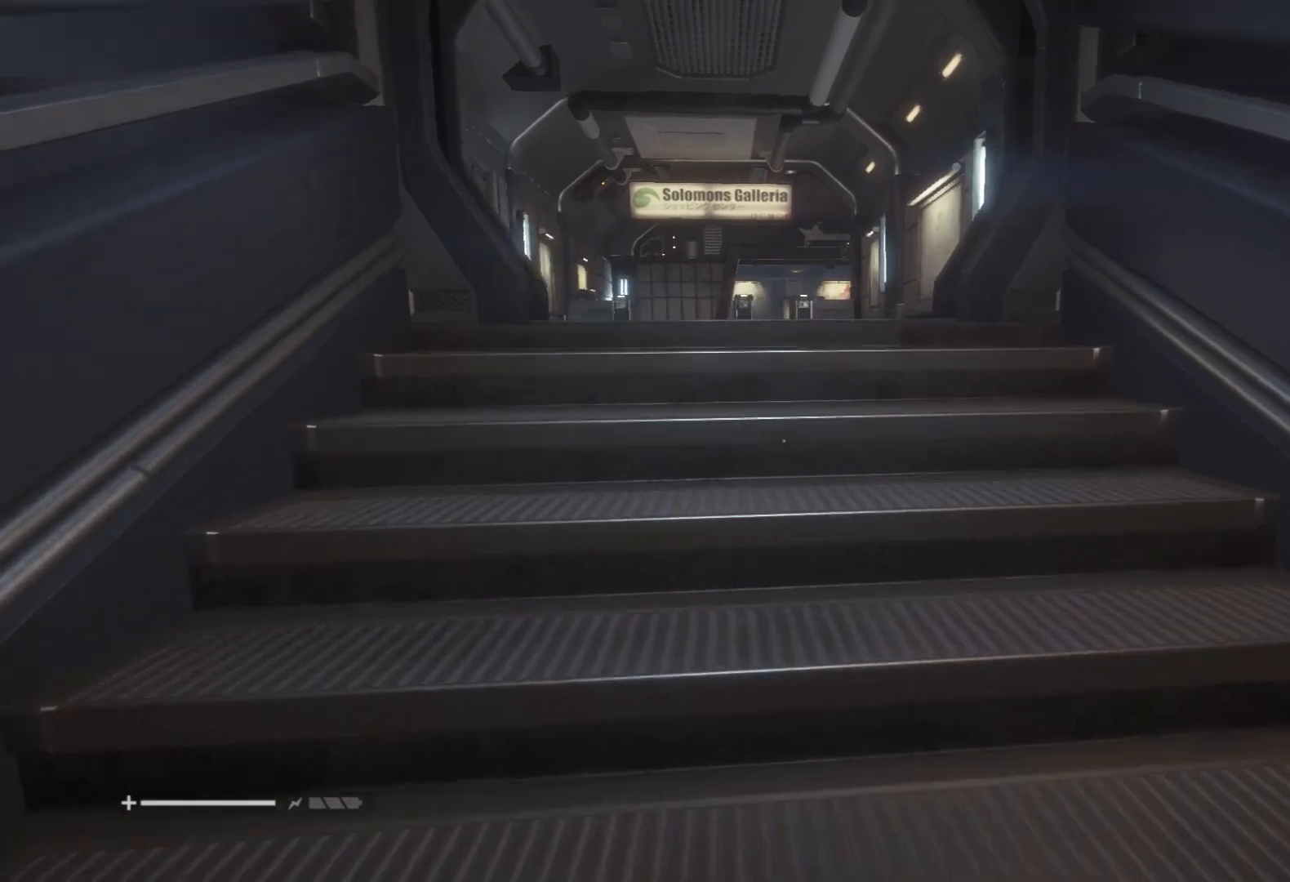
{"keys": ["shift", "w"], "mouse": [], "events": []}
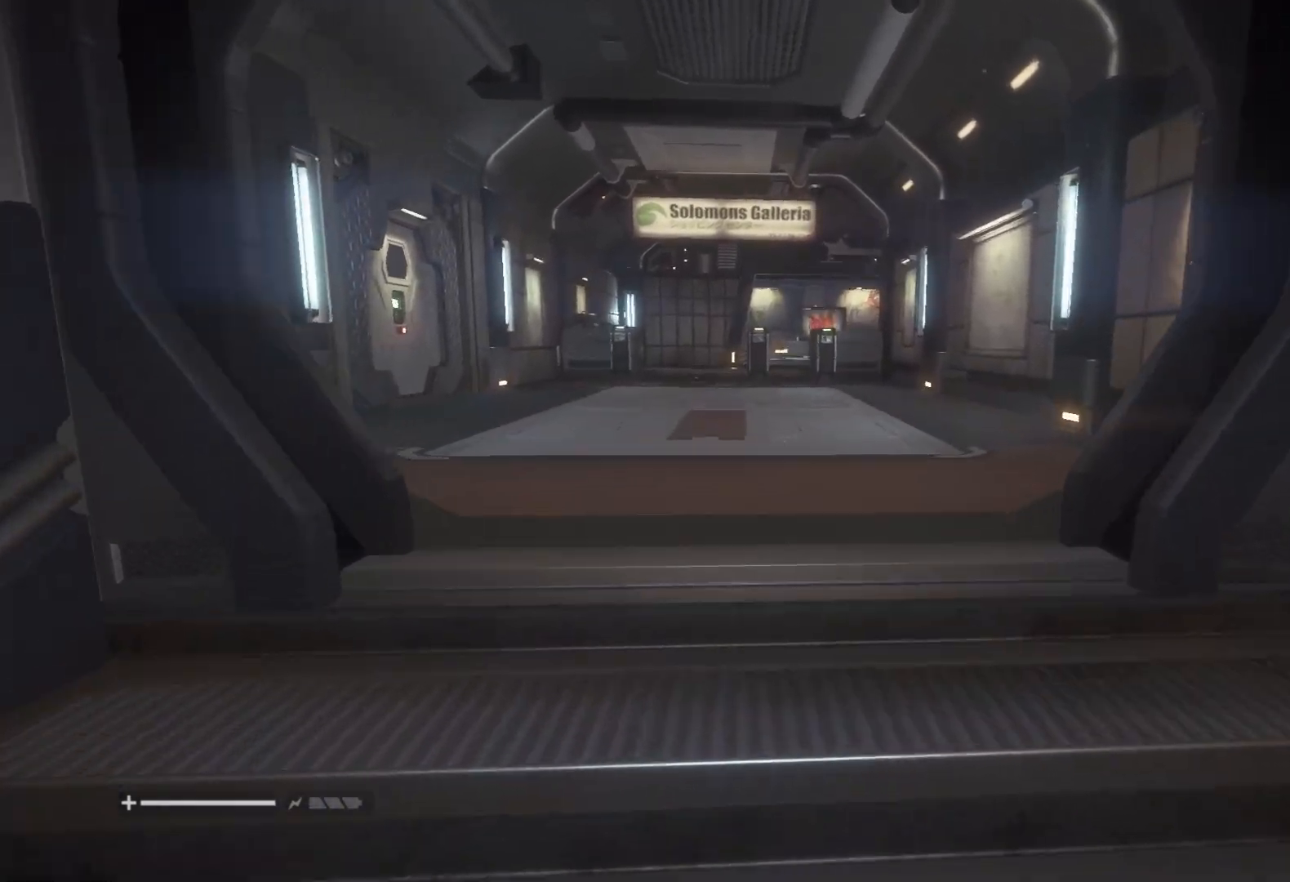
{"keys": ["shift", "w"], "mouse": [], "events": []}
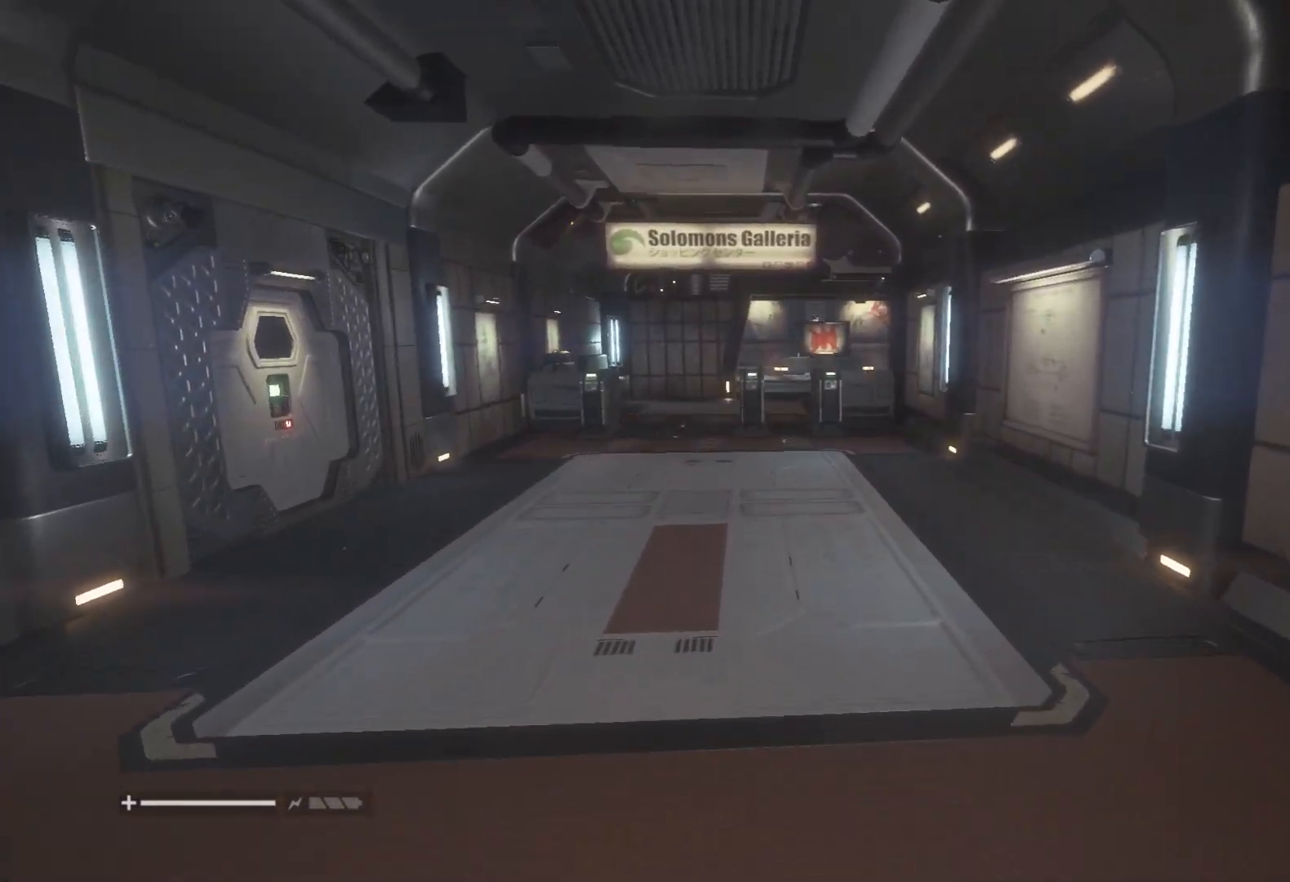
{"keys": ["shift", "w"], "mouse": [], "events": []}
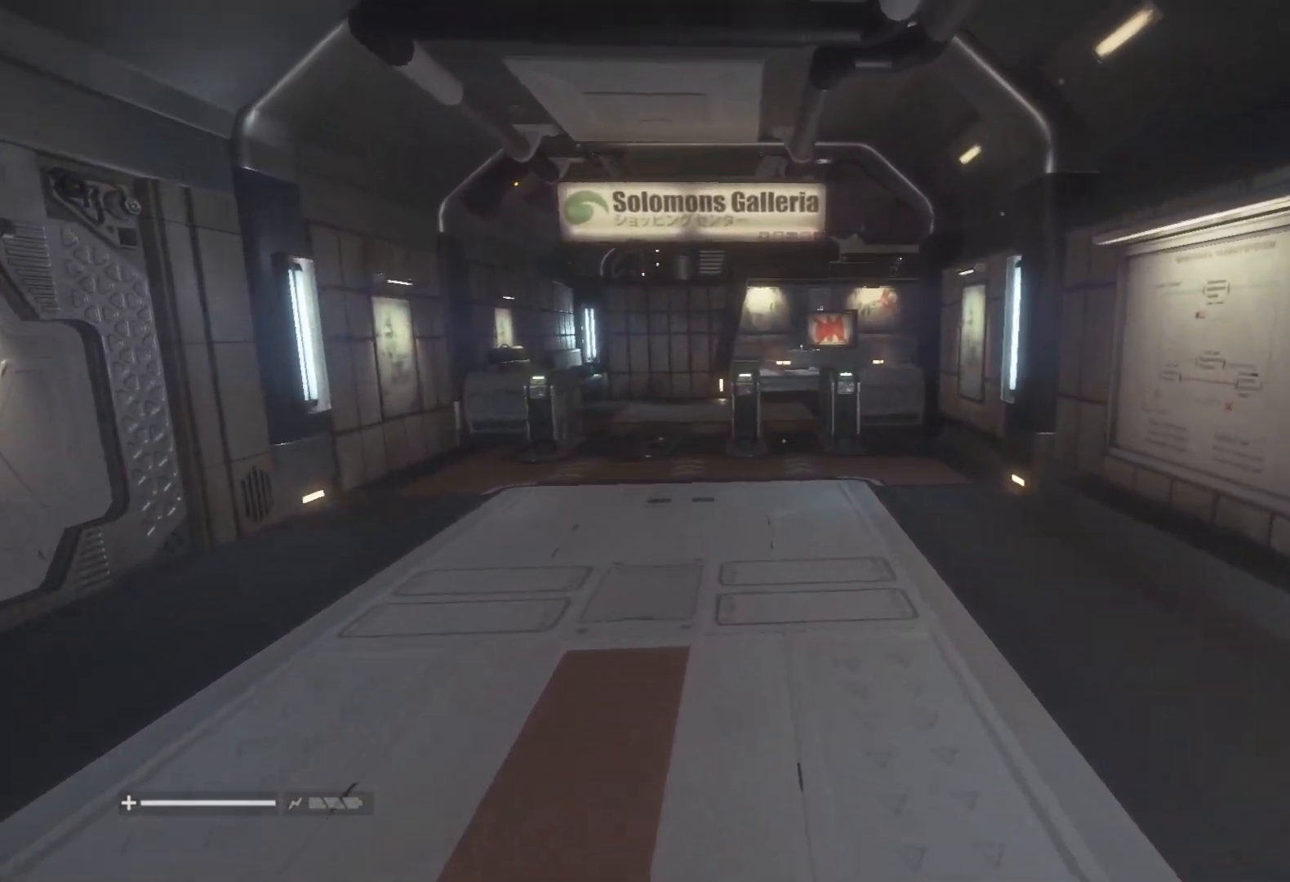
{"keys": ["shift", "w"], "mouse": [], "events": []}
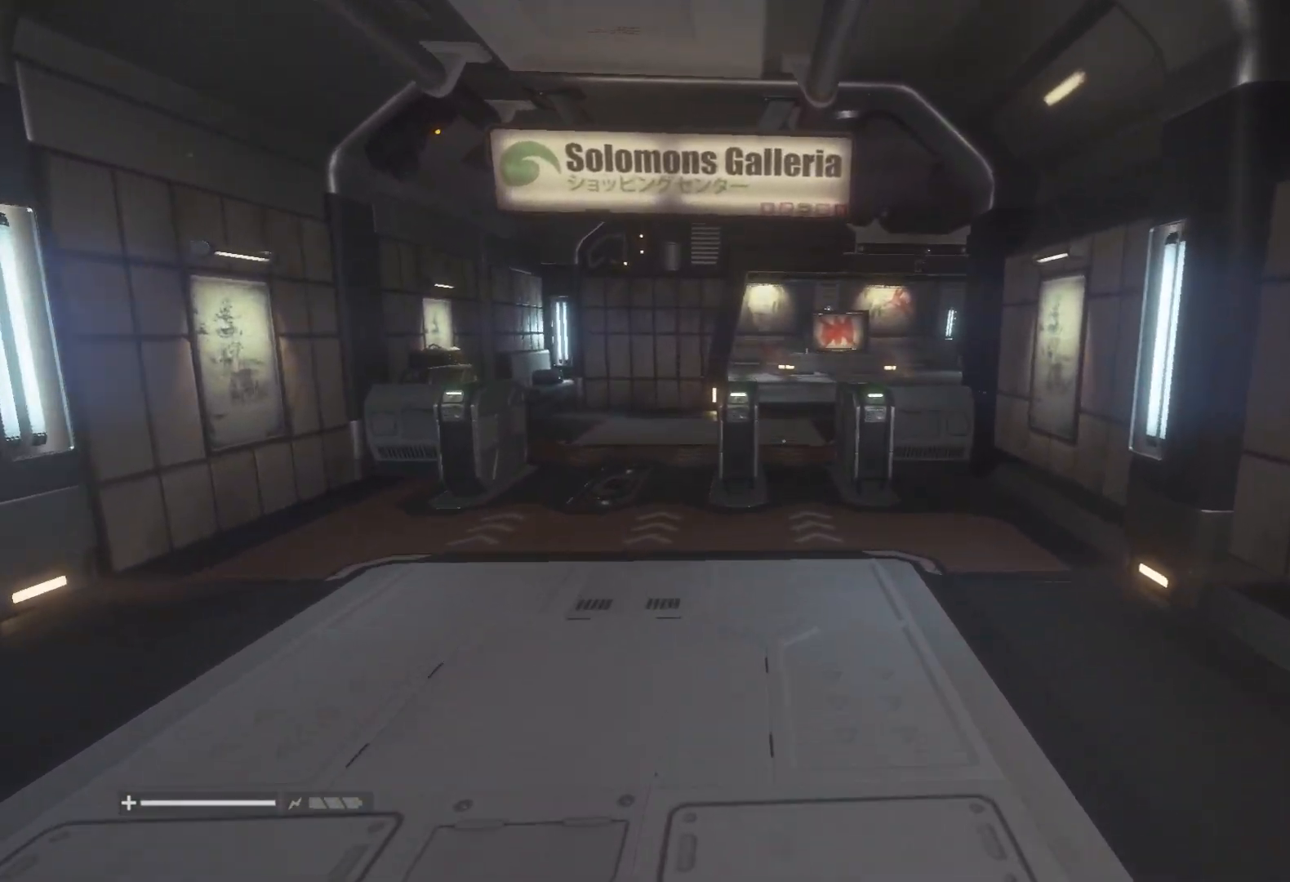
{"keys": ["shift", "w"], "mouse": [], "events": []}
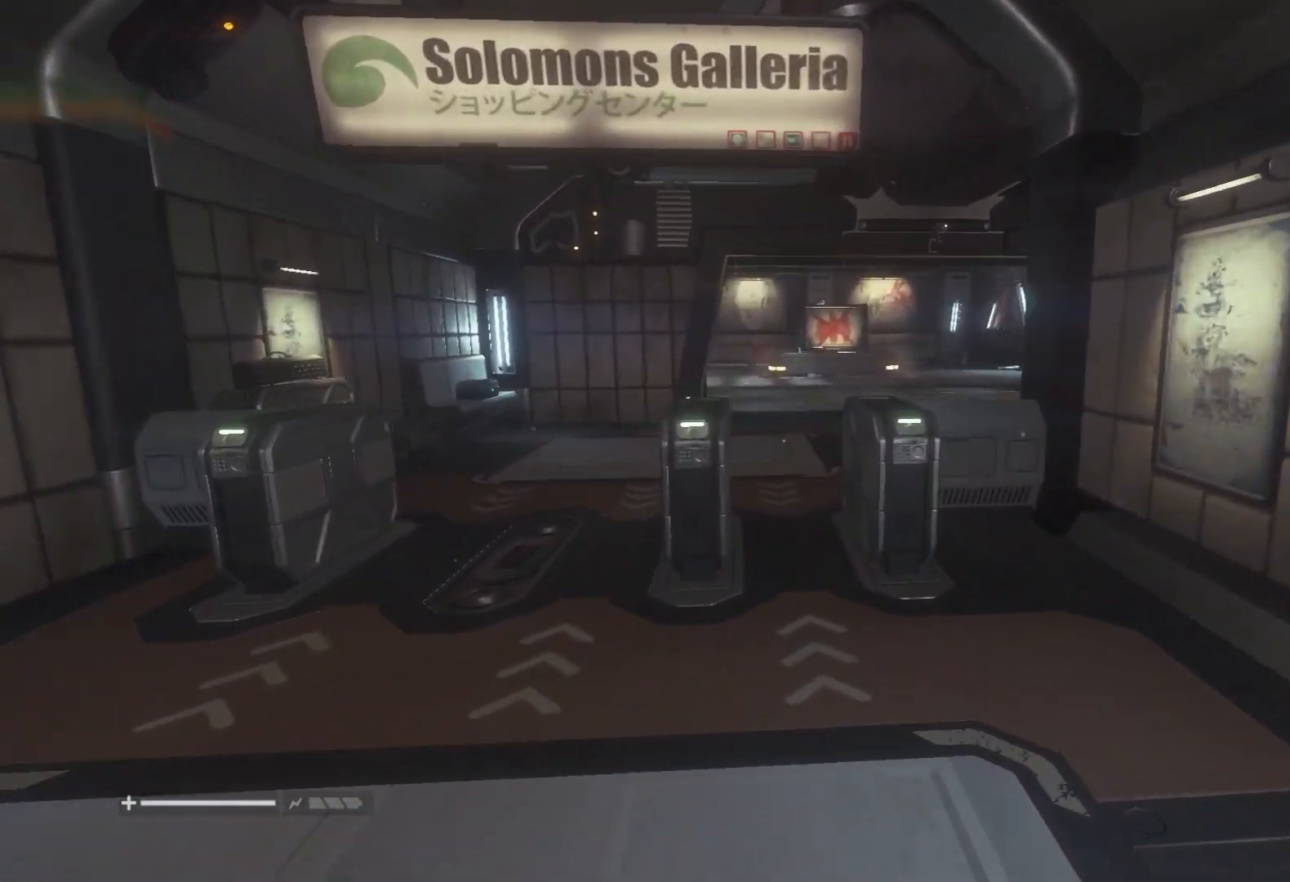
{"keys": ["shift", "w"], "mouse": [], "events": []}
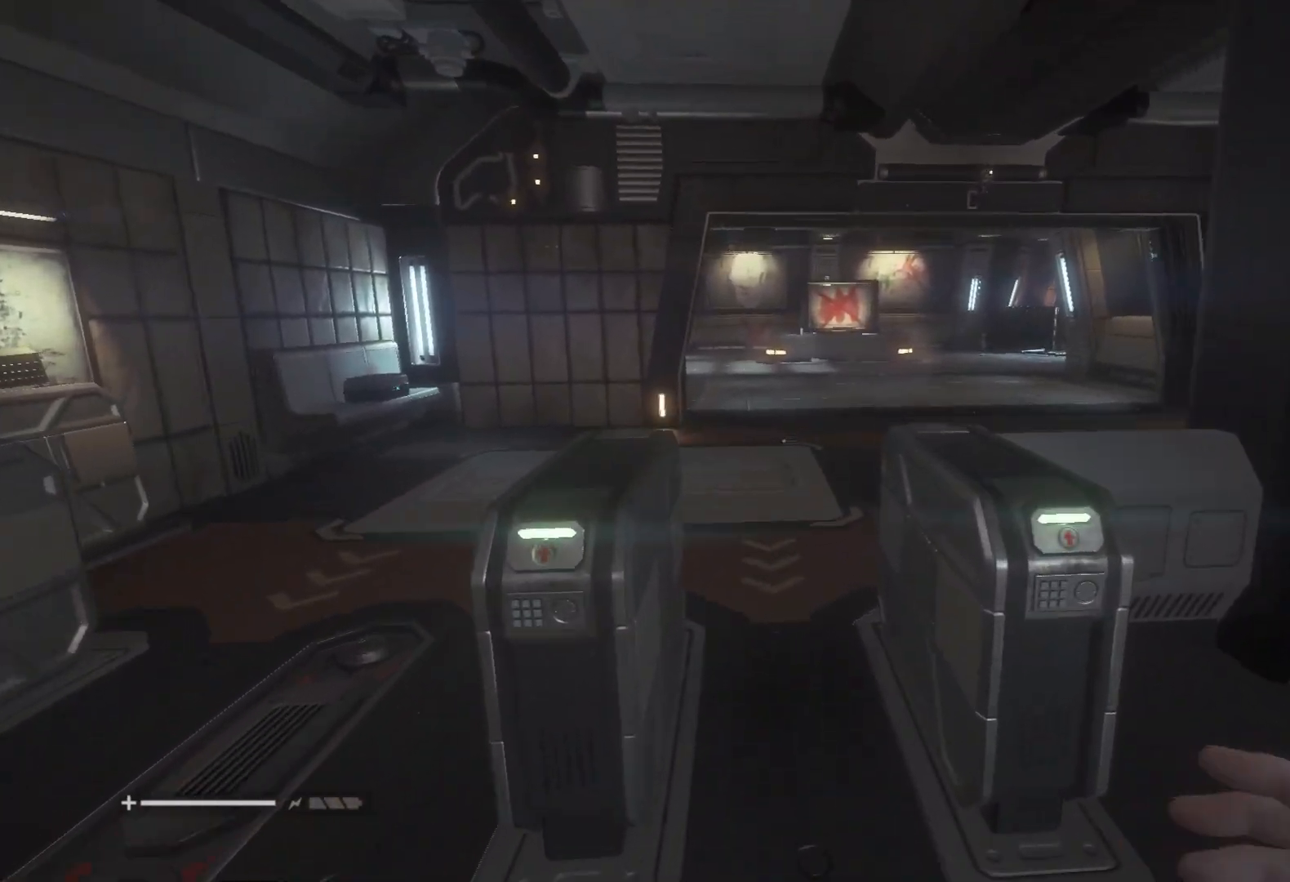
{"keys": ["shift", "w"], "mouse": [], "events": []}